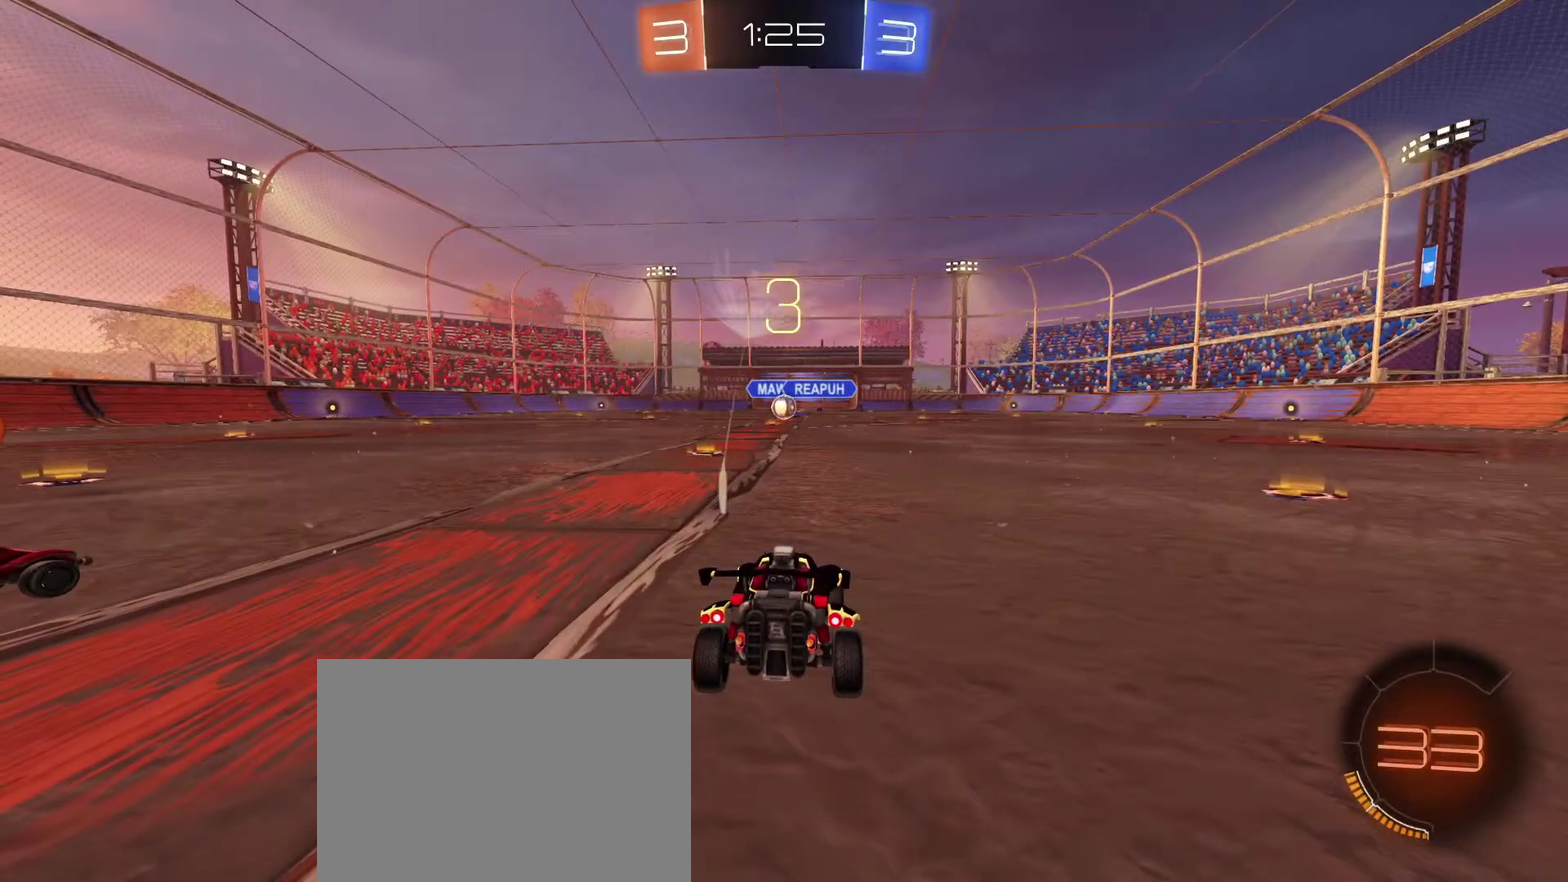
Gameplay with a controller (Xbox layout); each line is a JSON object with the inputs held at the frame after it (dt_ms = milliseconds from this image to that frame). "events" lists button and stick changes between this image and that frame as [ms after this image, input, new state], when the widget could be followed in between. This document gives stick clicks only as held states, not as events. Not read: SELECT.
{"dt_ms": 600, "buttons": [], "left_stick": "center", "right_stick": "left", "events": [[167, "right_stick", "left"]]}
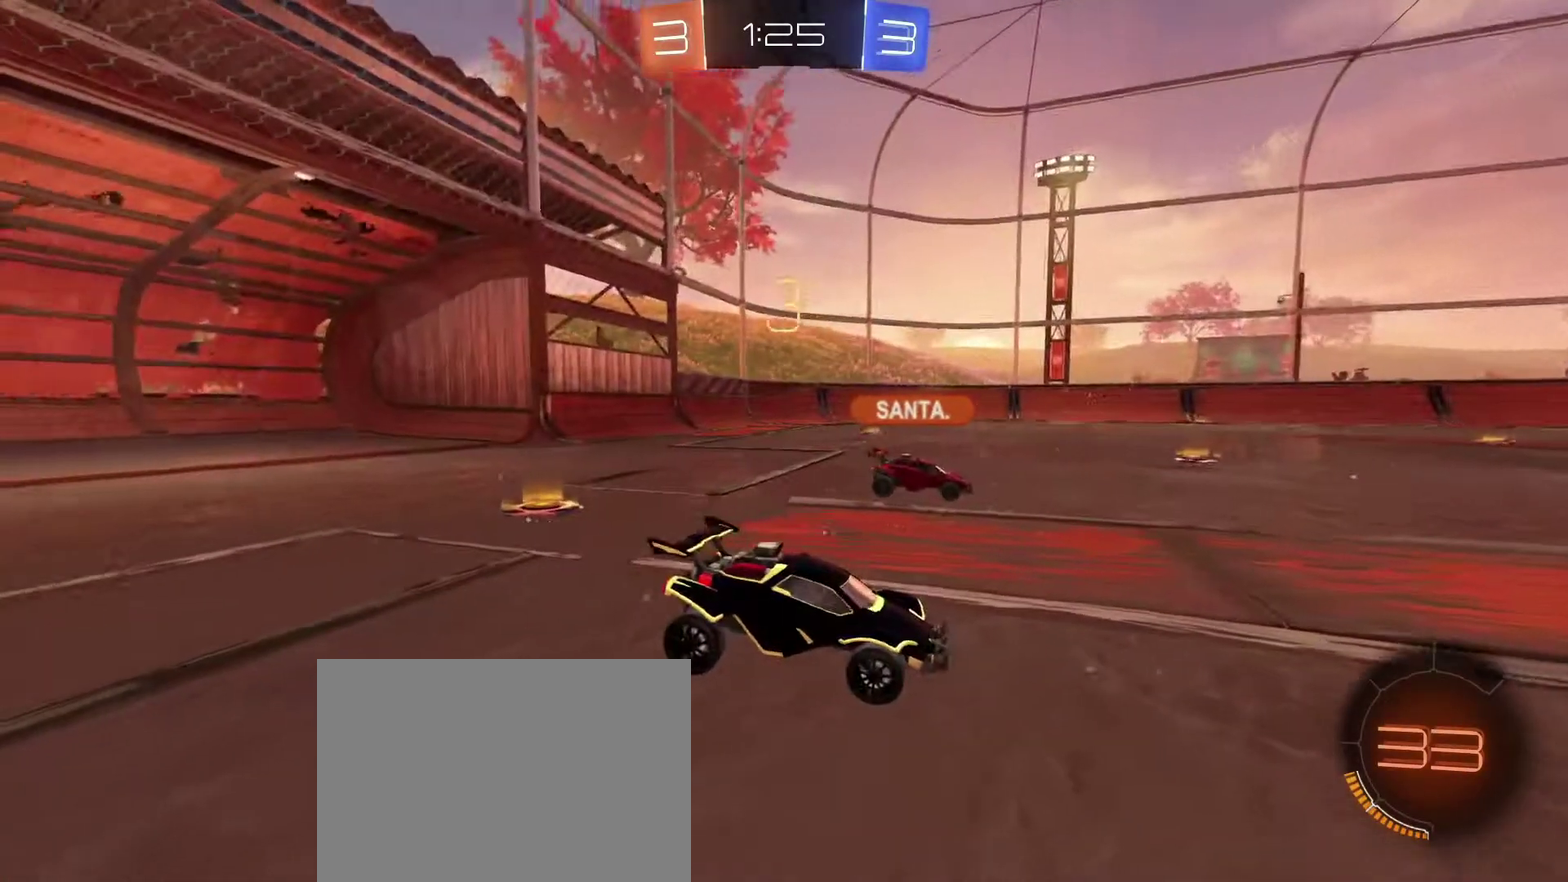
{"dt_ms": 401, "buttons": ["L3"], "left_stick": "center", "right_stick": "left", "events": []}
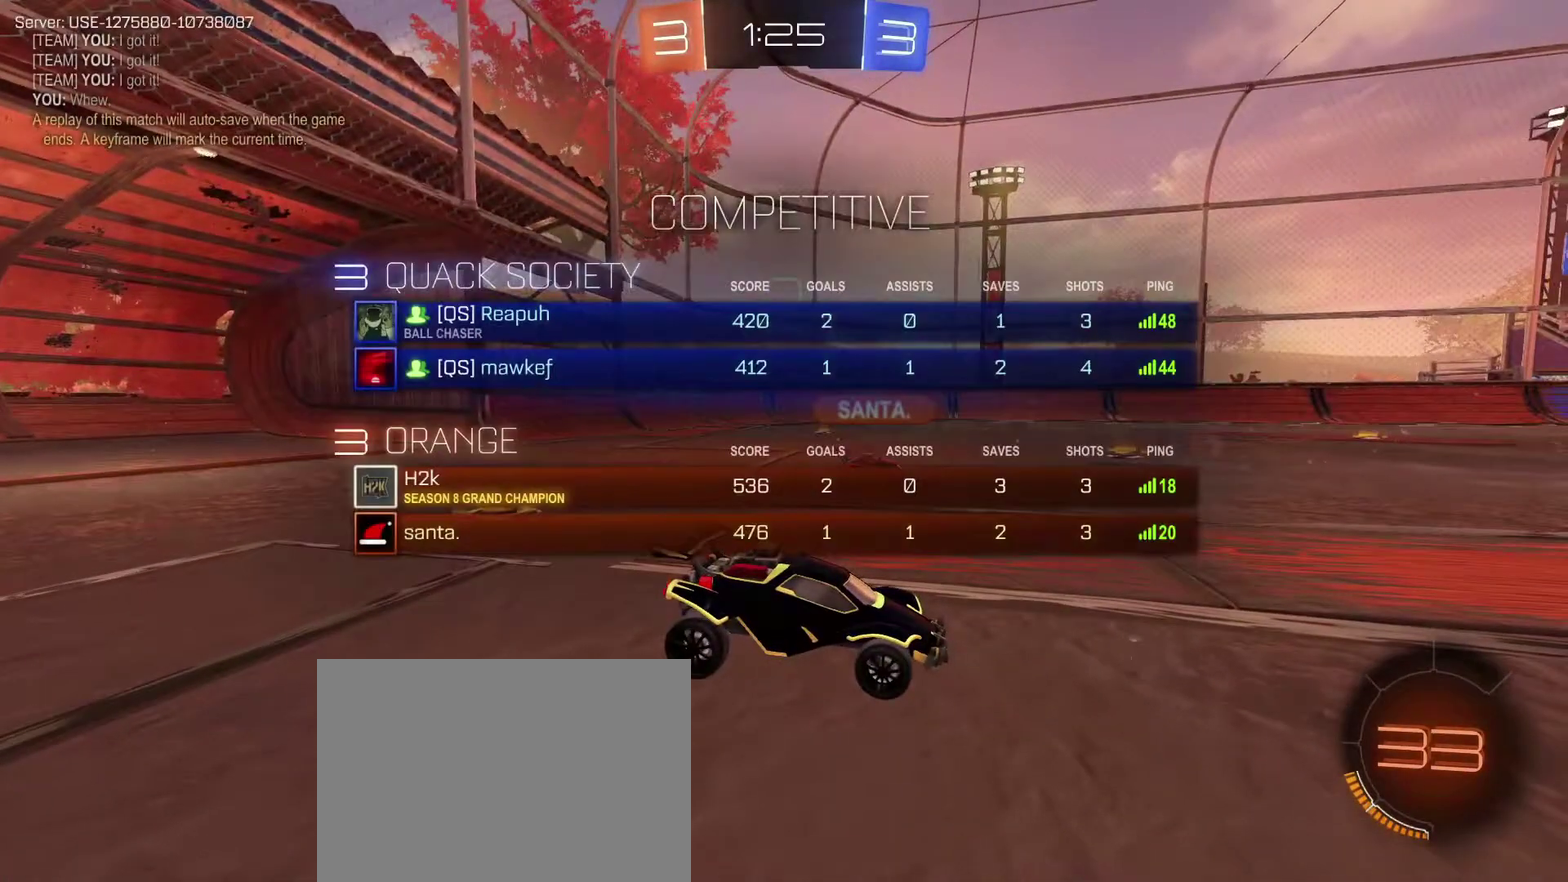
{"dt_ms": 500, "buttons": ["L3"], "left_stick": "center", "right_stick": "left", "events": []}
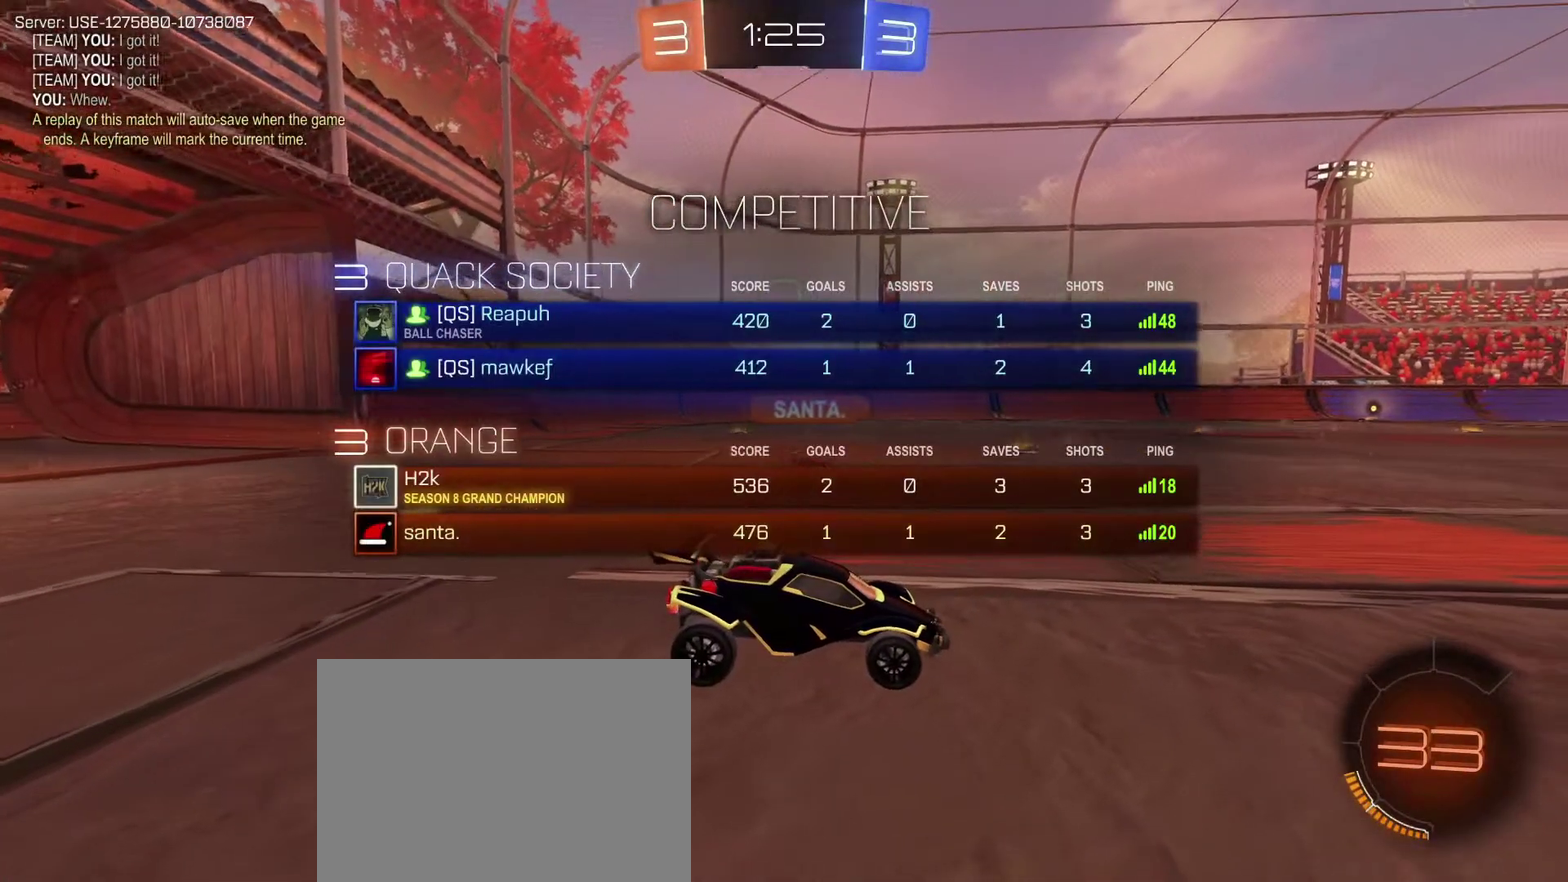
{"dt_ms": 501, "buttons": [], "left_stick": "center", "right_stick": "center", "events": [[401, "left_stick", "right"], [467, "right_stick", "center"], [501, "left_stick", "center"]]}
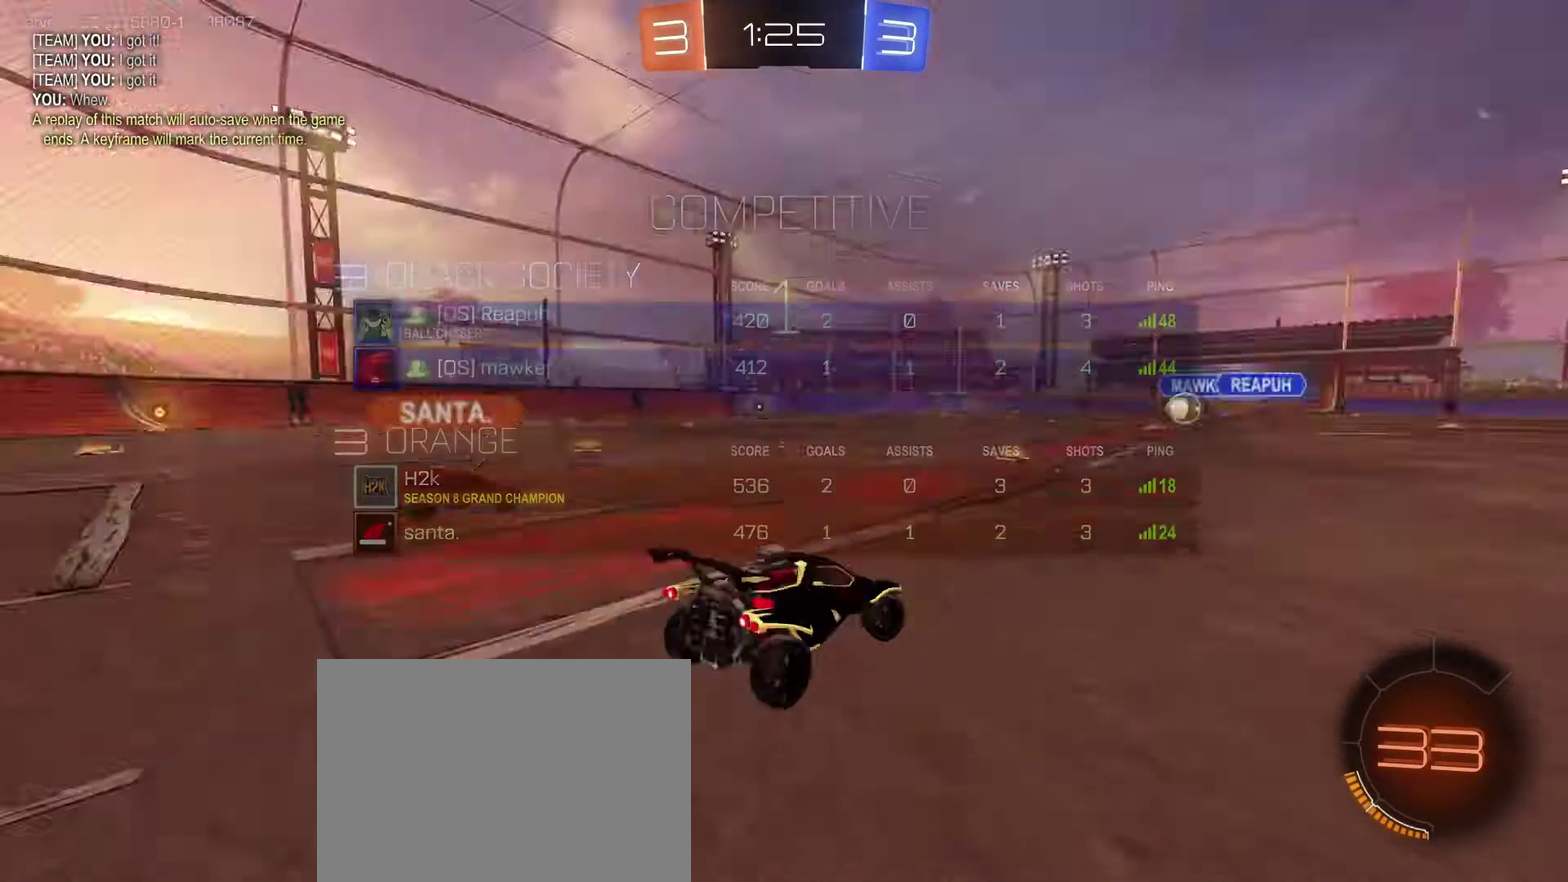
{"dt_ms": 600, "buttons": ["R2"], "left_stick": "right", "right_stick": "center", "events": [[167, "left_stick", "right"], [500, "R2", "down"]]}
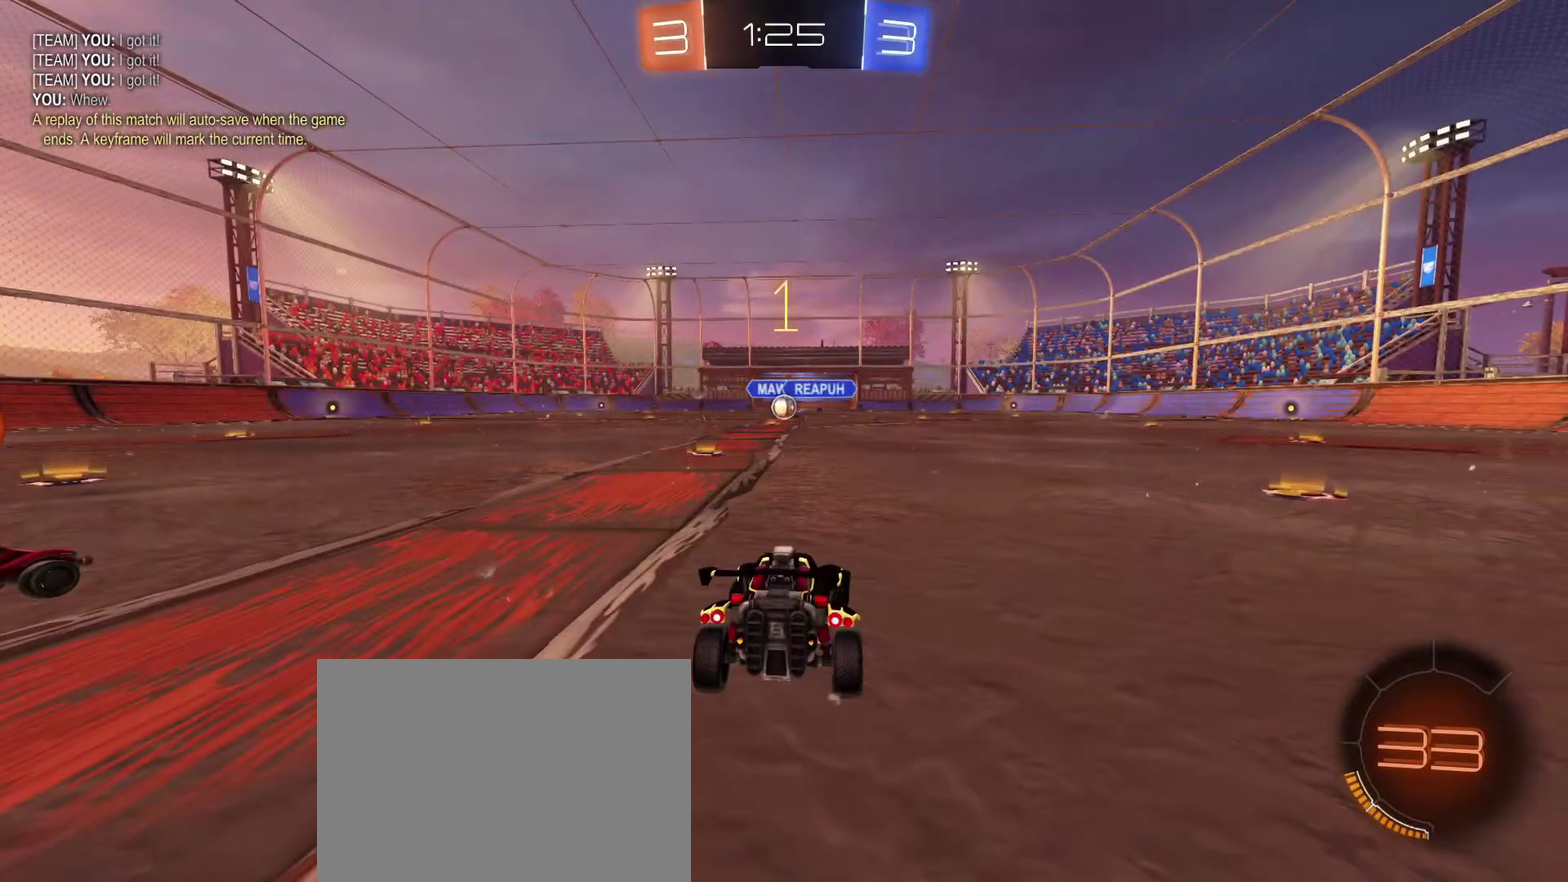
{"dt_ms": 401, "buttons": ["R2"], "left_stick": "right", "right_stick": "center", "events": []}
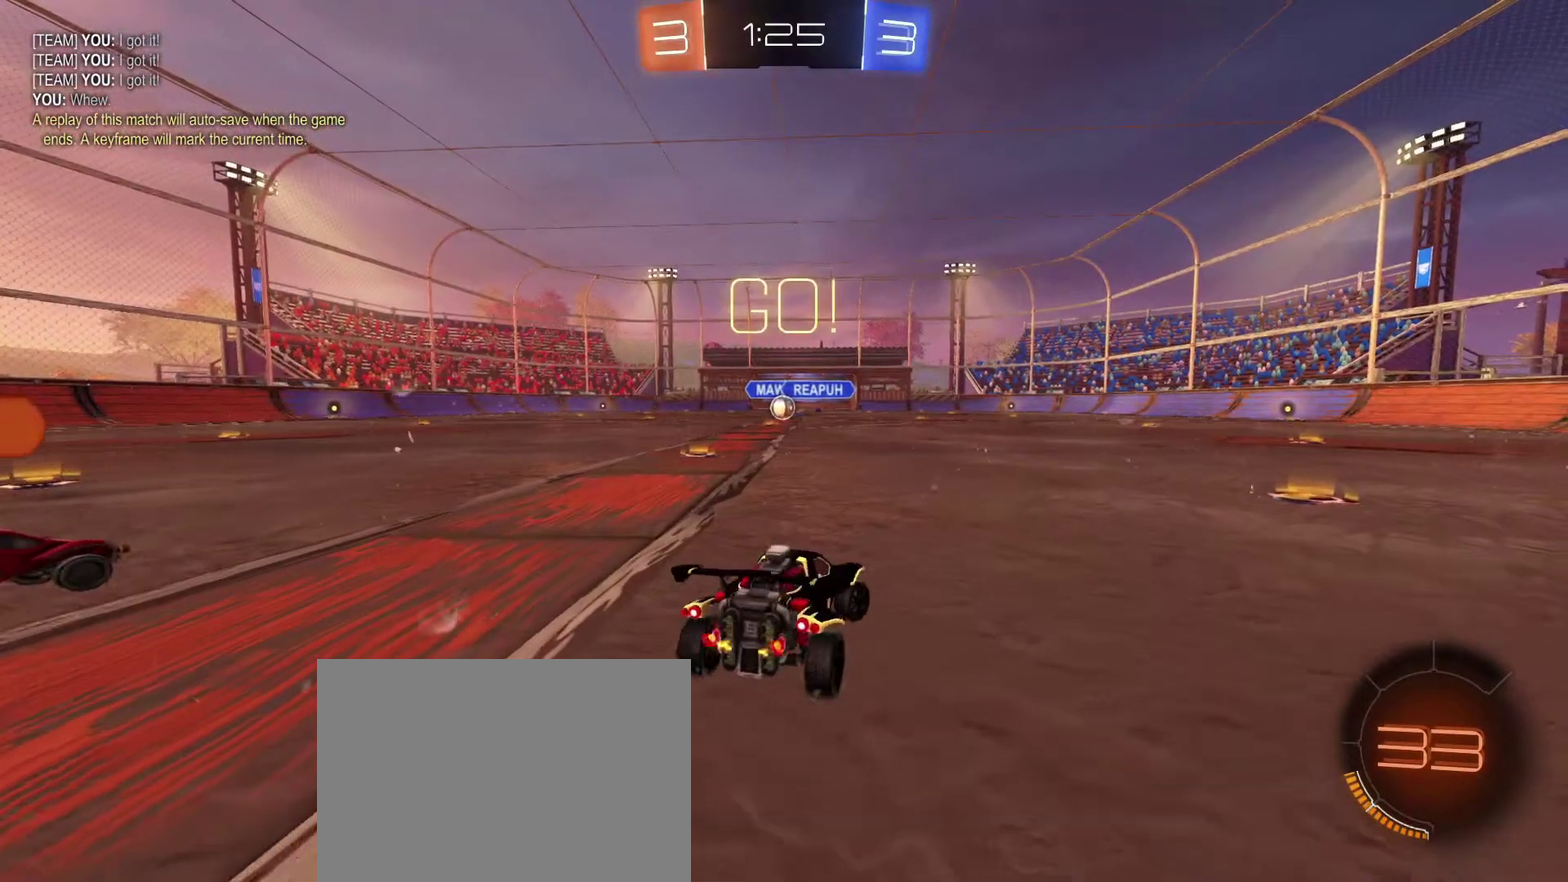
{"dt_ms": 600, "buttons": [], "left_stick": "center", "right_stick": "center", "events": [[433, "left_stick", "left"], [534, "R2", "up"], [567, "left_stick", "center"]]}
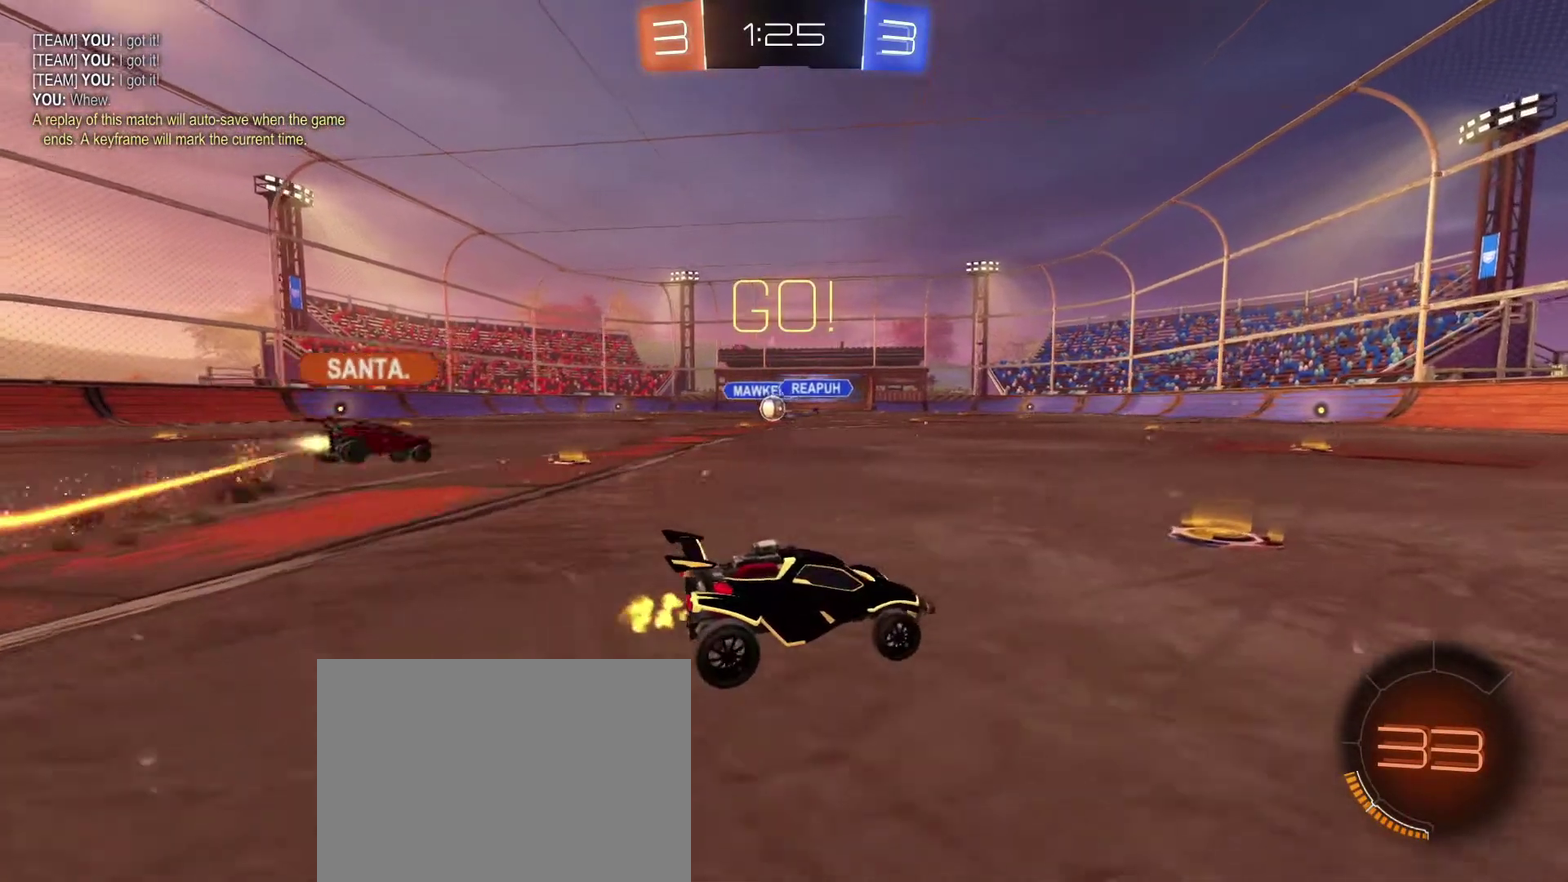
{"dt_ms": 401, "buttons": ["R2"], "left_stick": "left", "right_stick": "center", "events": [[134, "left_stick", "left"], [167, "R2", "down"], [301, "left_stick", "center"], [367, "left_stick", "left"]]}
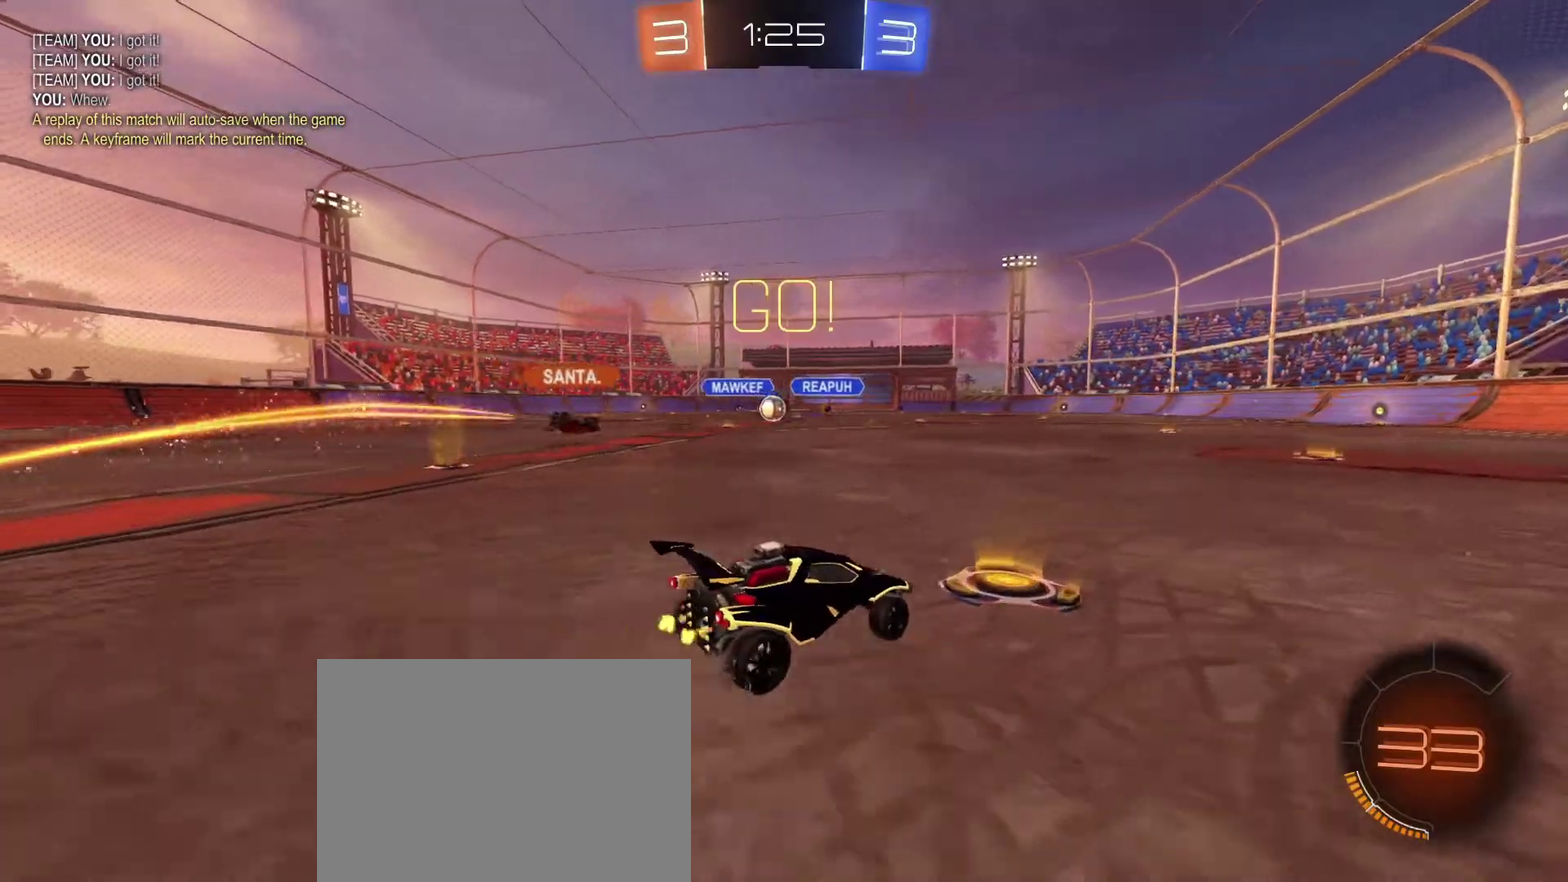
{"dt_ms": 600, "buttons": [], "left_stick": "center", "right_stick": "center", "events": [[400, "R2", "up"], [567, "left_stick", "center"]]}
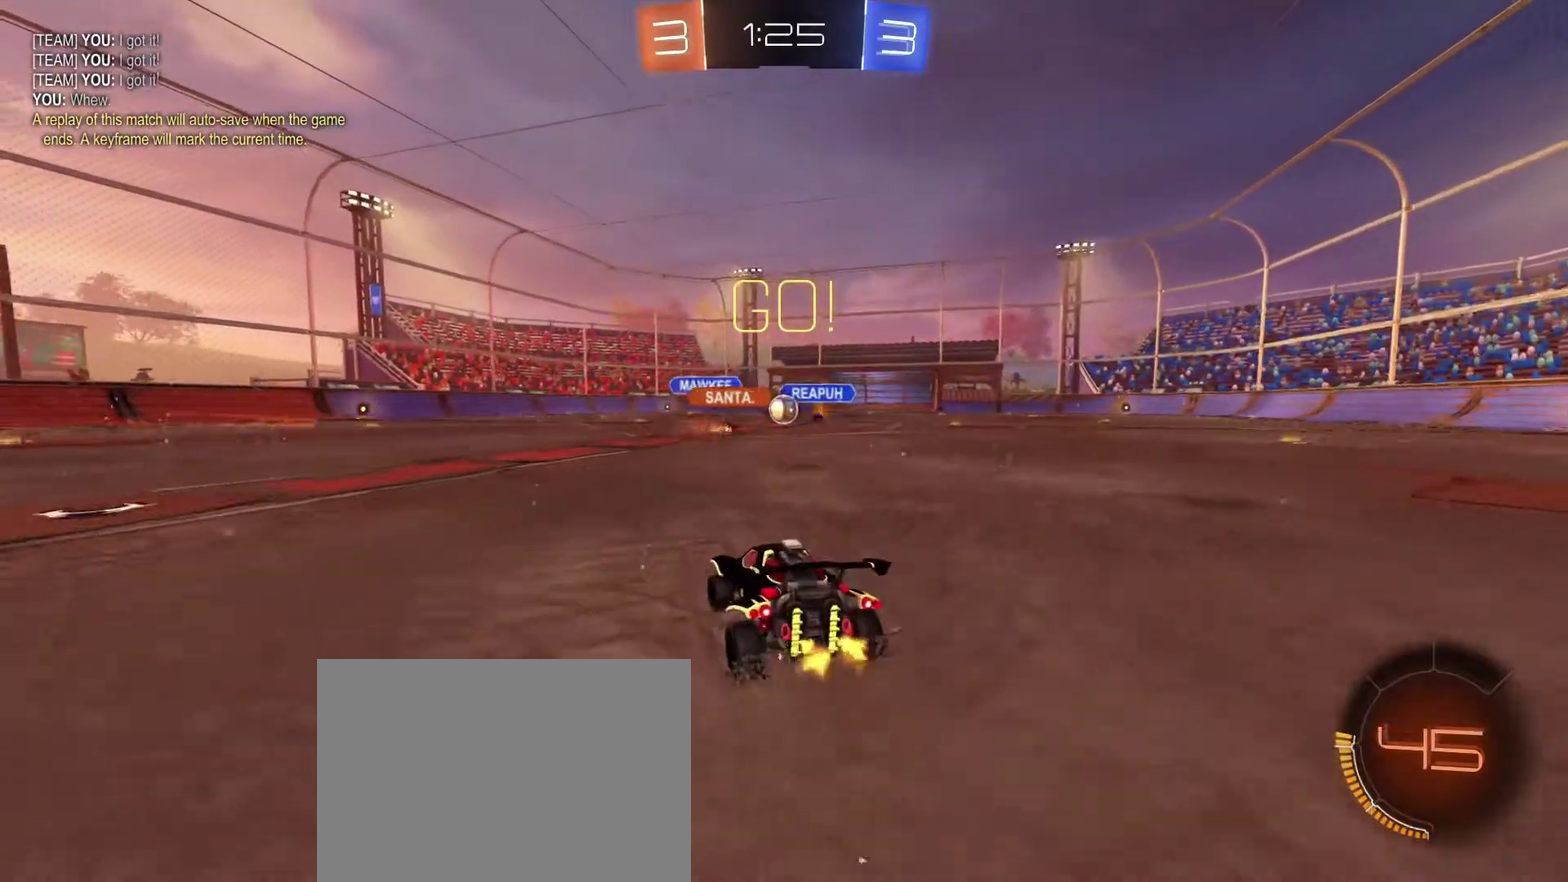
{"dt_ms": 401, "buttons": ["R2"], "left_stick": "right", "right_stick": "center", "events": [[134, "R2", "down"], [401, "left_stick", "right"]]}
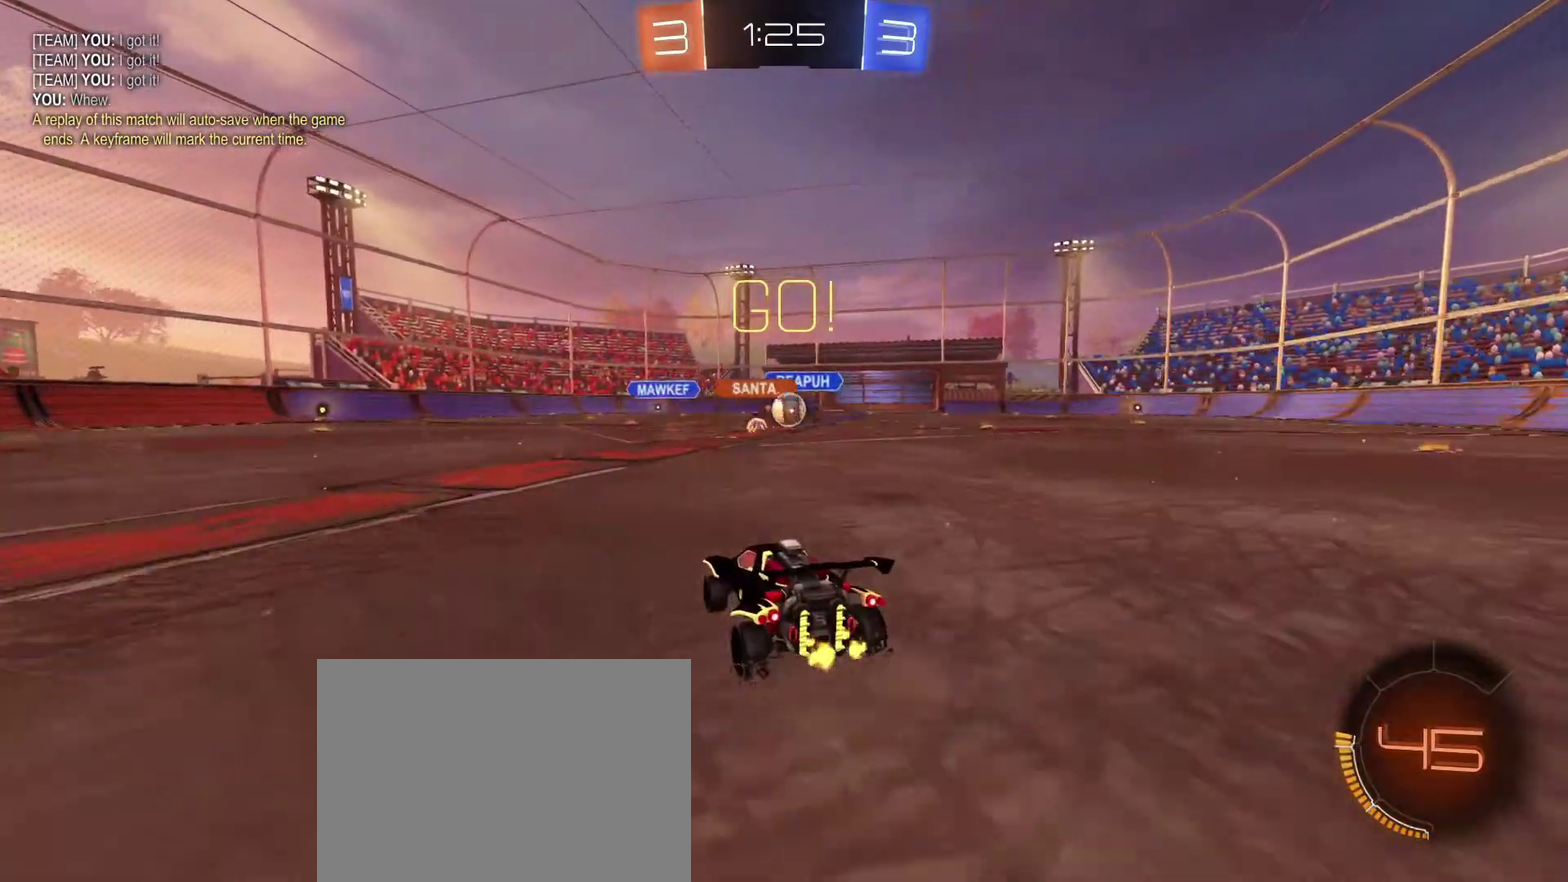
{"dt_ms": 600, "buttons": ["R2"], "left_stick": "right", "right_stick": "center", "events": [[333, "DPAD_LEFT", "down"], [467, "DPAD_LEFT", "up"]]}
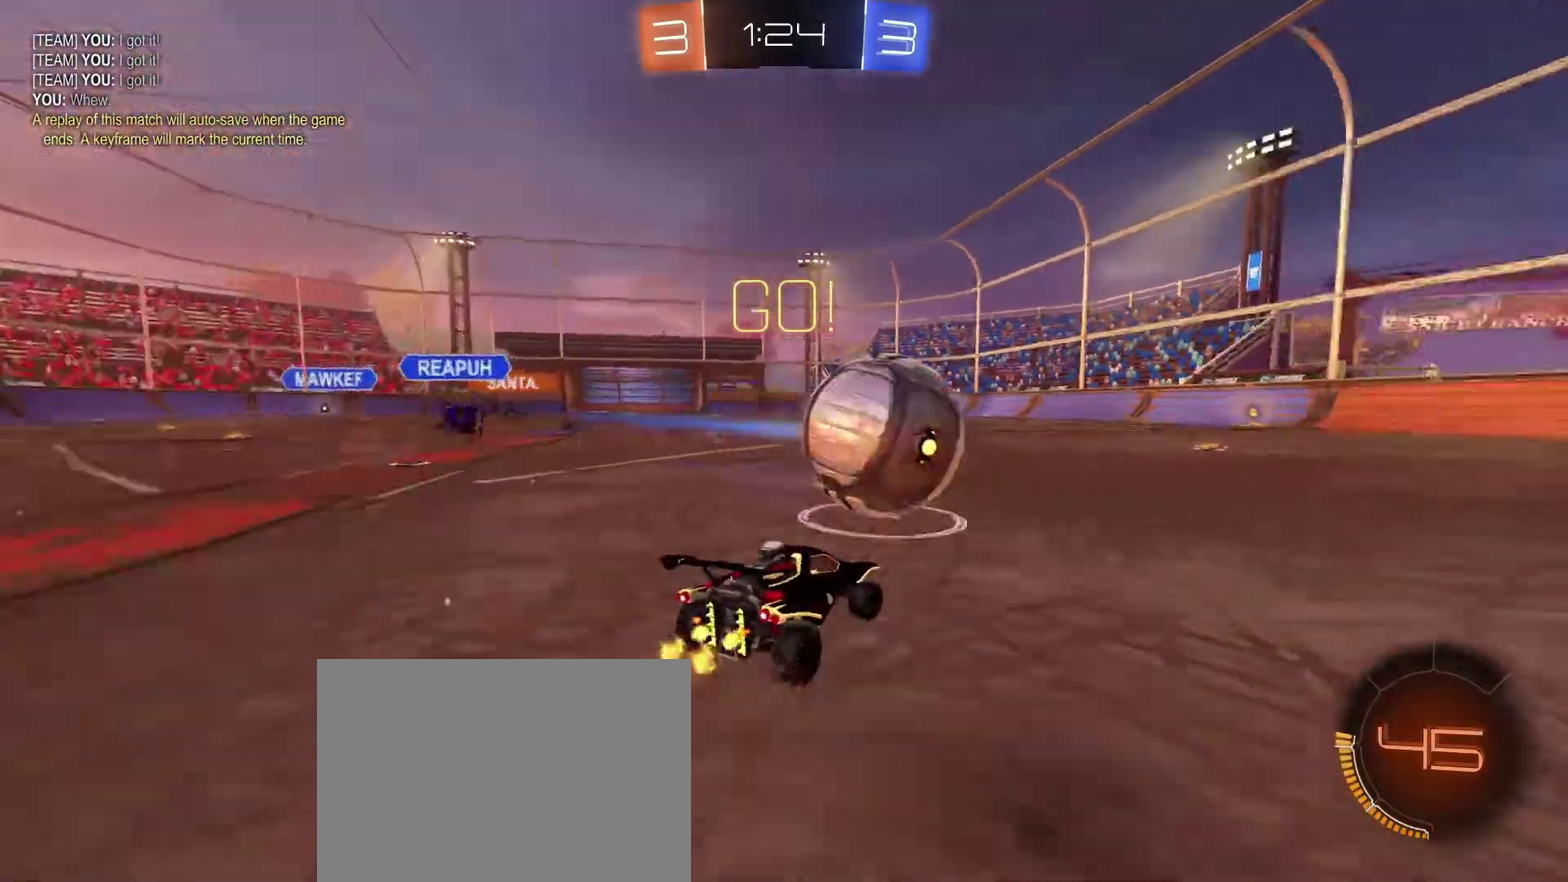
{"dt_ms": 401, "buttons": ["B", "R2"], "left_stick": "right", "right_stick": "center", "events": [[201, "B", "down"]]}
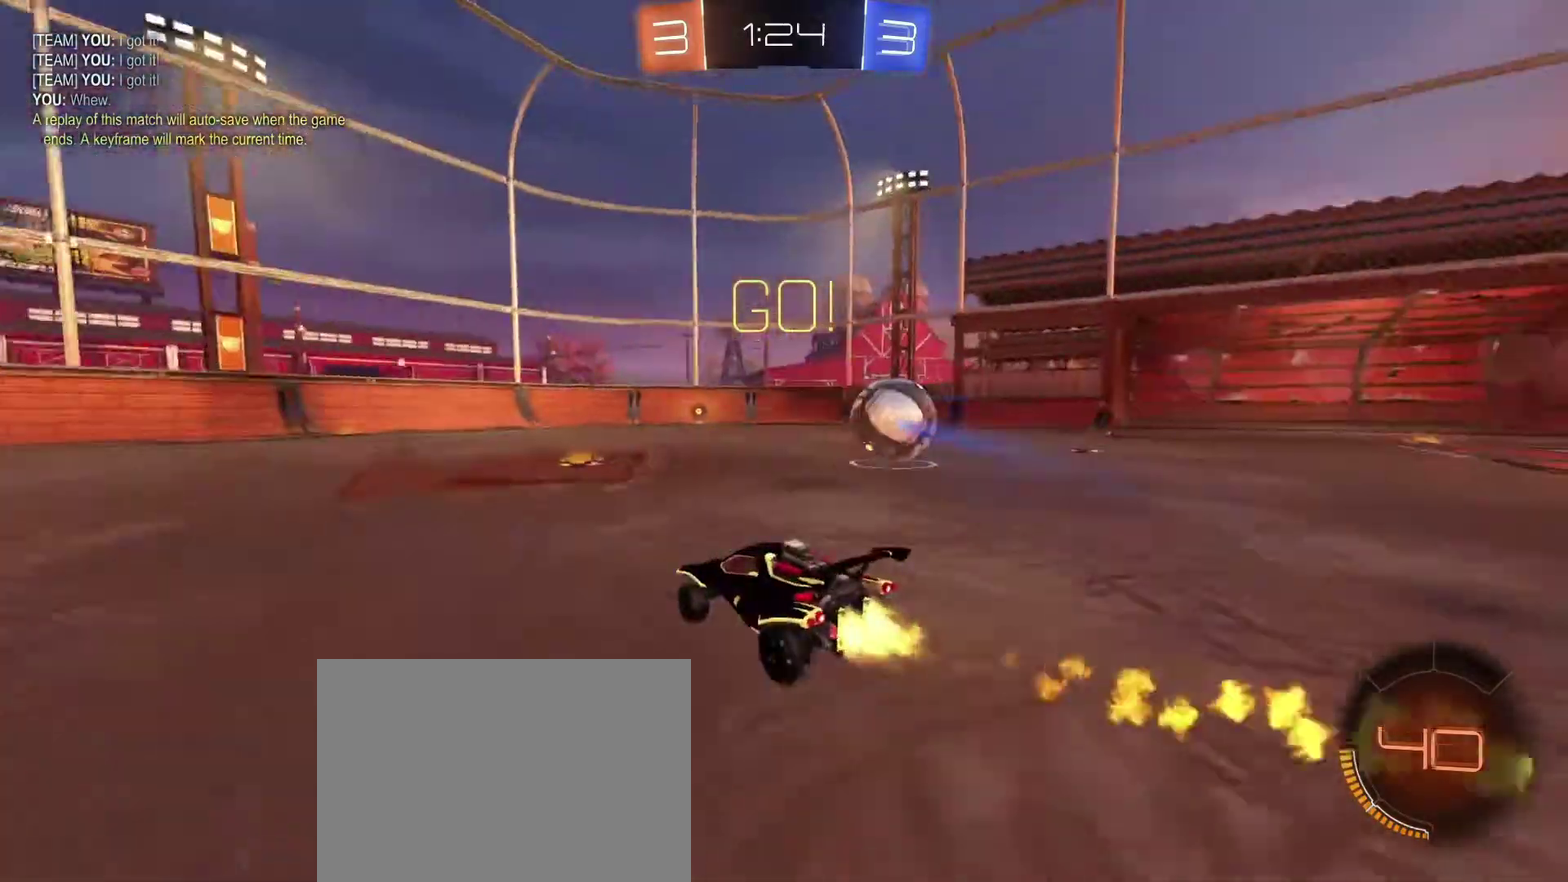
{"dt_ms": 500, "buttons": ["B", "R2"], "left_stick": "center", "right_stick": "center", "events": [[133, "left_stick", "center"]]}
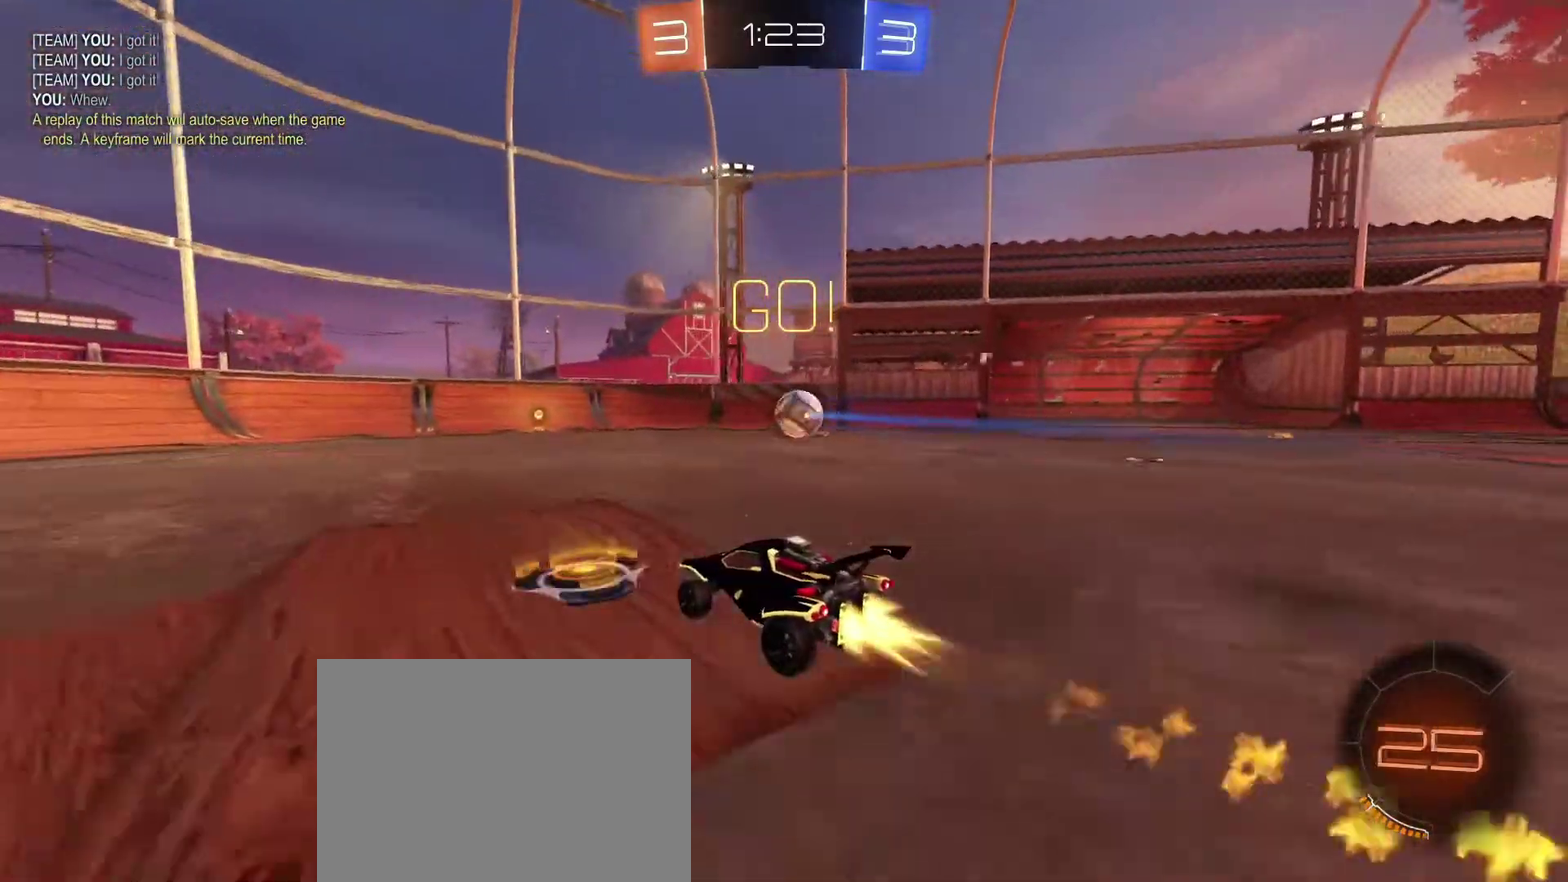
{"dt_ms": 300, "buttons": ["B", "R2"], "left_stick": "center", "right_stick": "center", "events": [[34, "left_stick", "down-right"], [100, "left_stick", "center"]]}
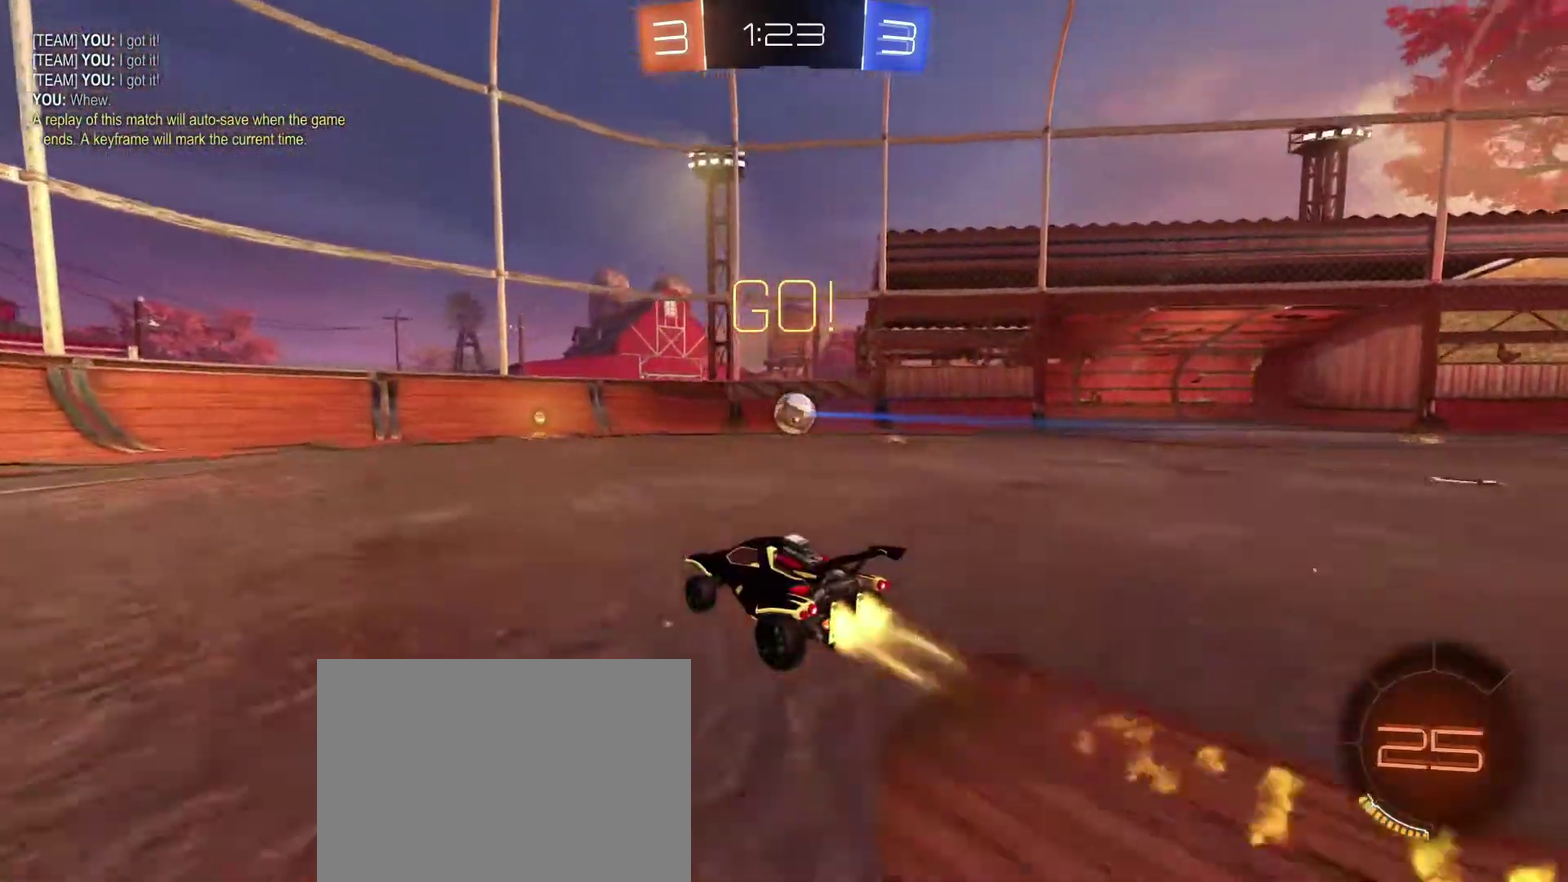
{"dt_ms": 701, "buttons": ["R2"], "left_stick": "center", "right_stick": "center", "events": [[267, "left_stick", "right"], [334, "B", "up"], [568, "left_stick", "center"], [634, "left_stick", "right"], [701, "left_stick", "center"]]}
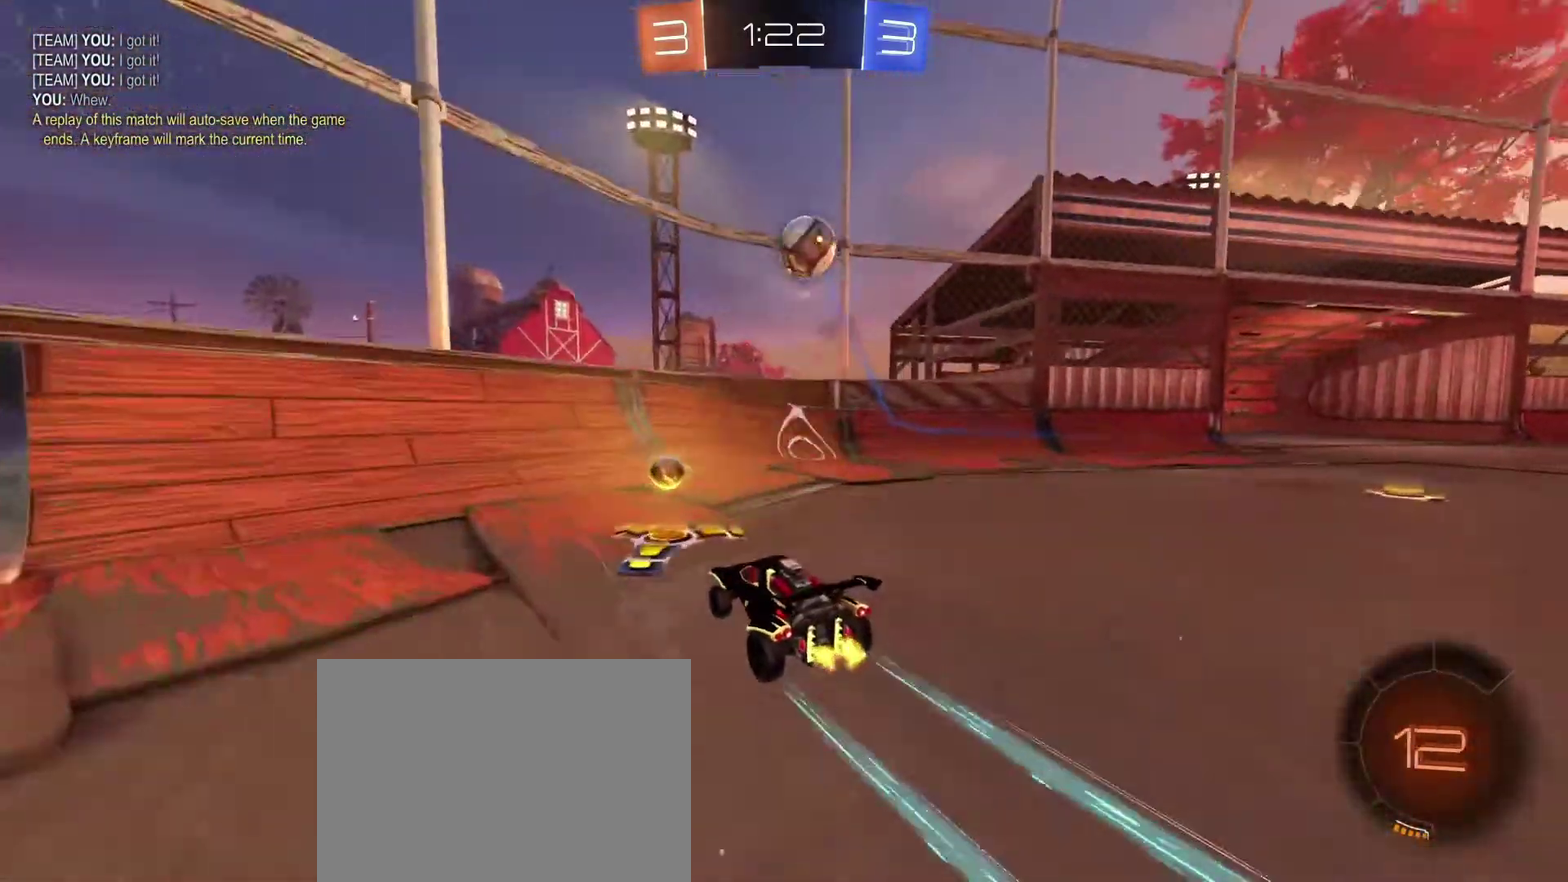
{"dt_ms": 501, "buttons": ["R2"], "left_stick": "left", "right_stick": "center", "events": [[67, "left_stick", "left"], [134, "left_stick", "center"], [301, "left_stick", "left"]]}
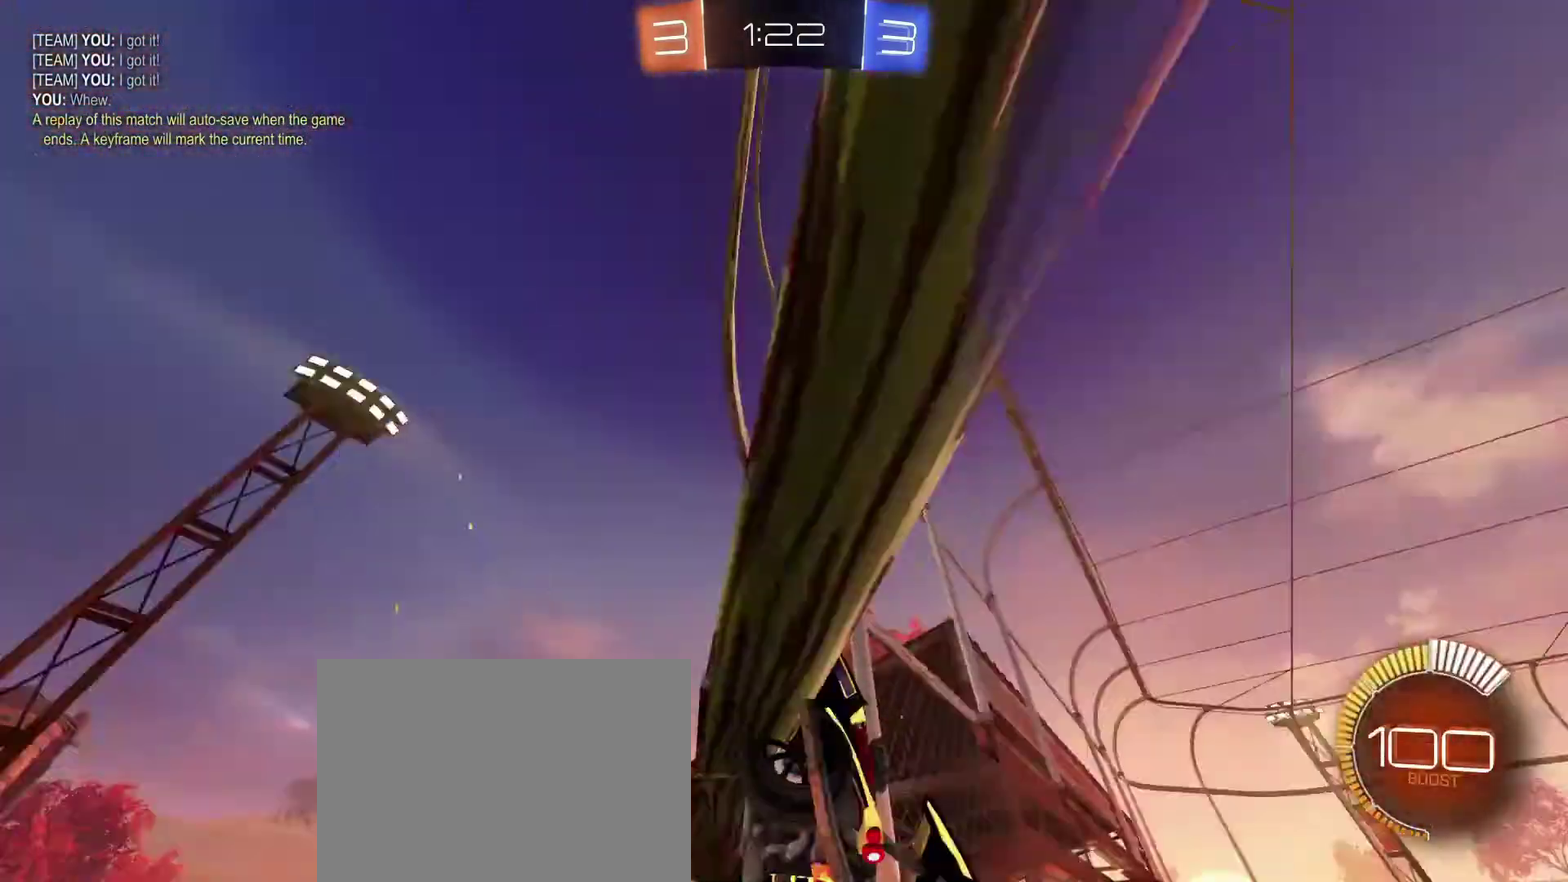
{"dt_ms": 500, "buttons": ["L2"], "left_stick": "left", "right_stick": "center", "events": [[167, "left_stick", "center"], [300, "left_stick", "left"], [467, "L2", "down"], [500, "R2", "up"]]}
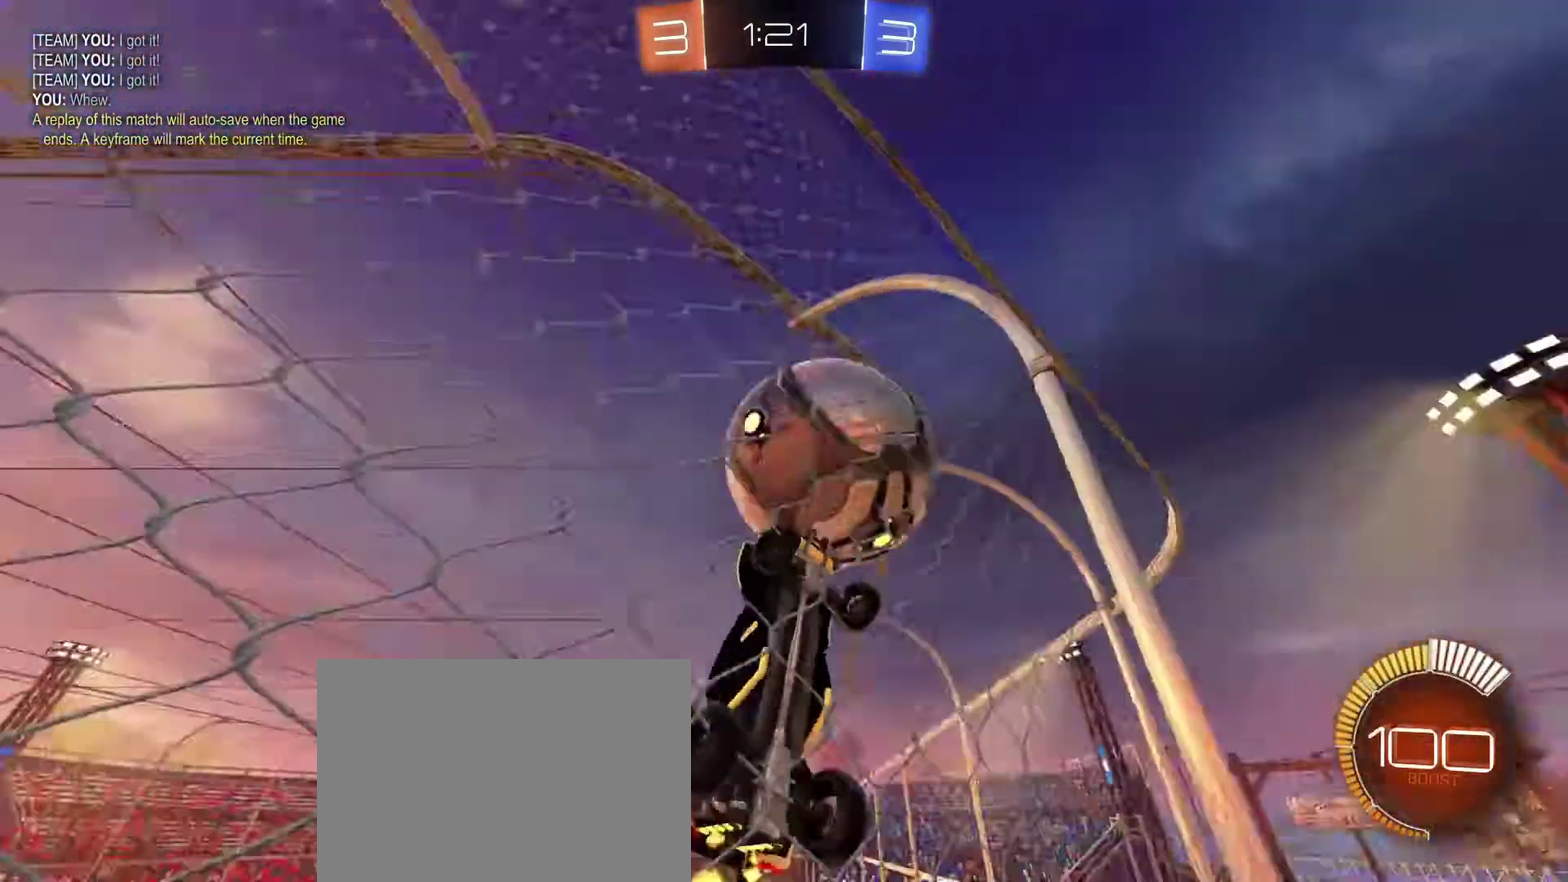
{"dt_ms": 401, "buttons": ["R2"], "left_stick": "left", "right_stick": "center", "events": [[100, "R2", "down"], [167, "L2", "up"]]}
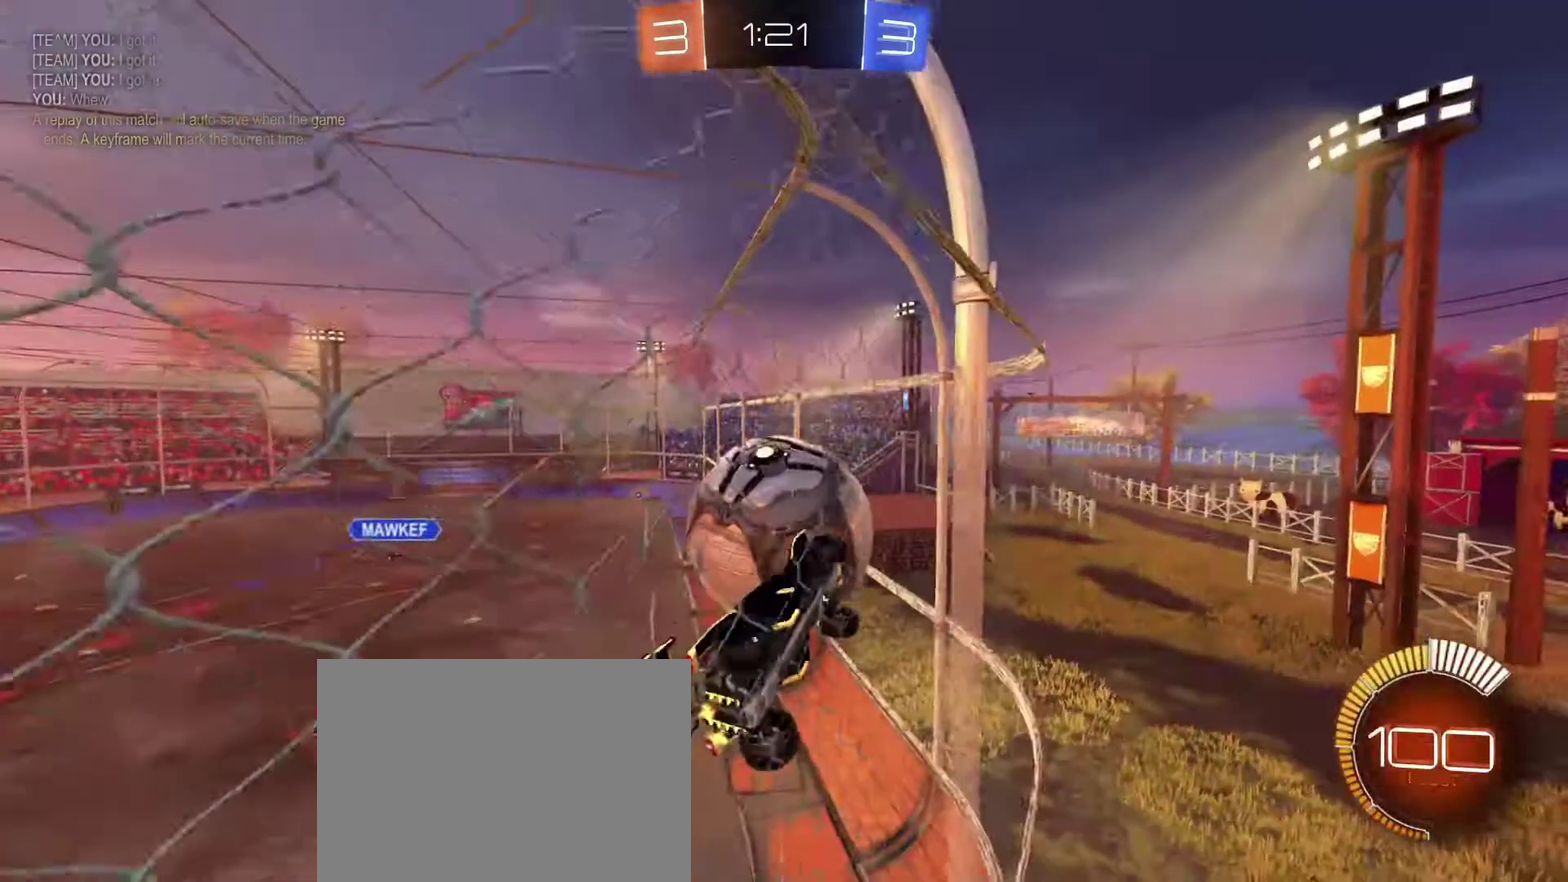
{"dt_ms": 600, "buttons": ["R2"], "left_stick": "center", "right_stick": "center", "events": [[200, "left_stick", "center"], [267, "left_stick", "right"], [433, "left_stick", "left"], [500, "left_stick", "center"]]}
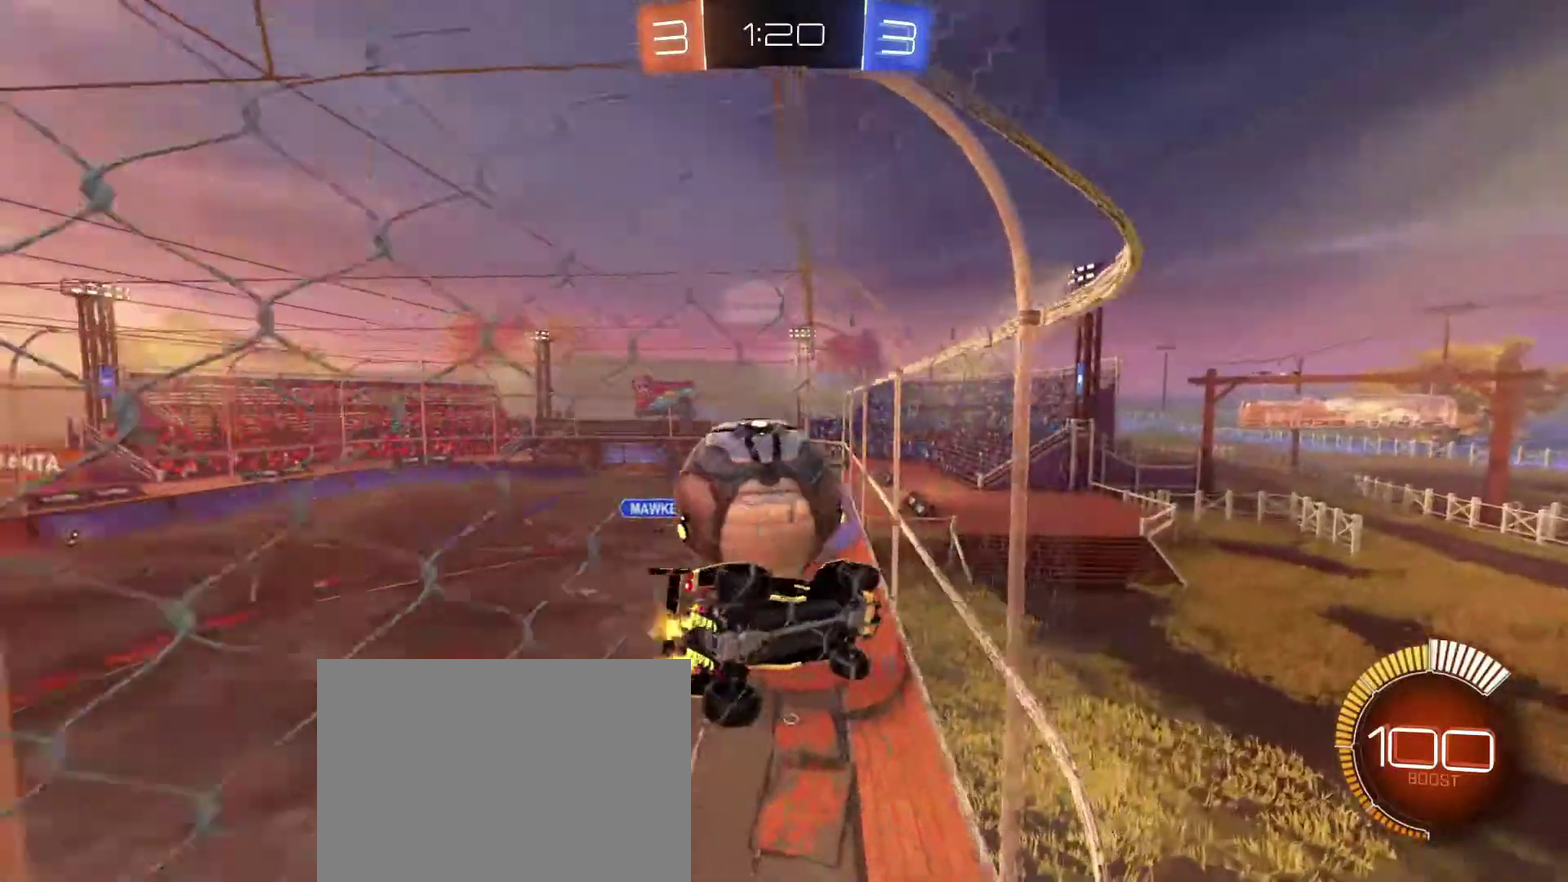
{"dt_ms": 367, "buttons": ["B", "R2"], "left_stick": "center", "right_stick": "center", "events": [[100, "left_stick", "left"], [200, "left_stick", "center"], [301, "B", "down"]]}
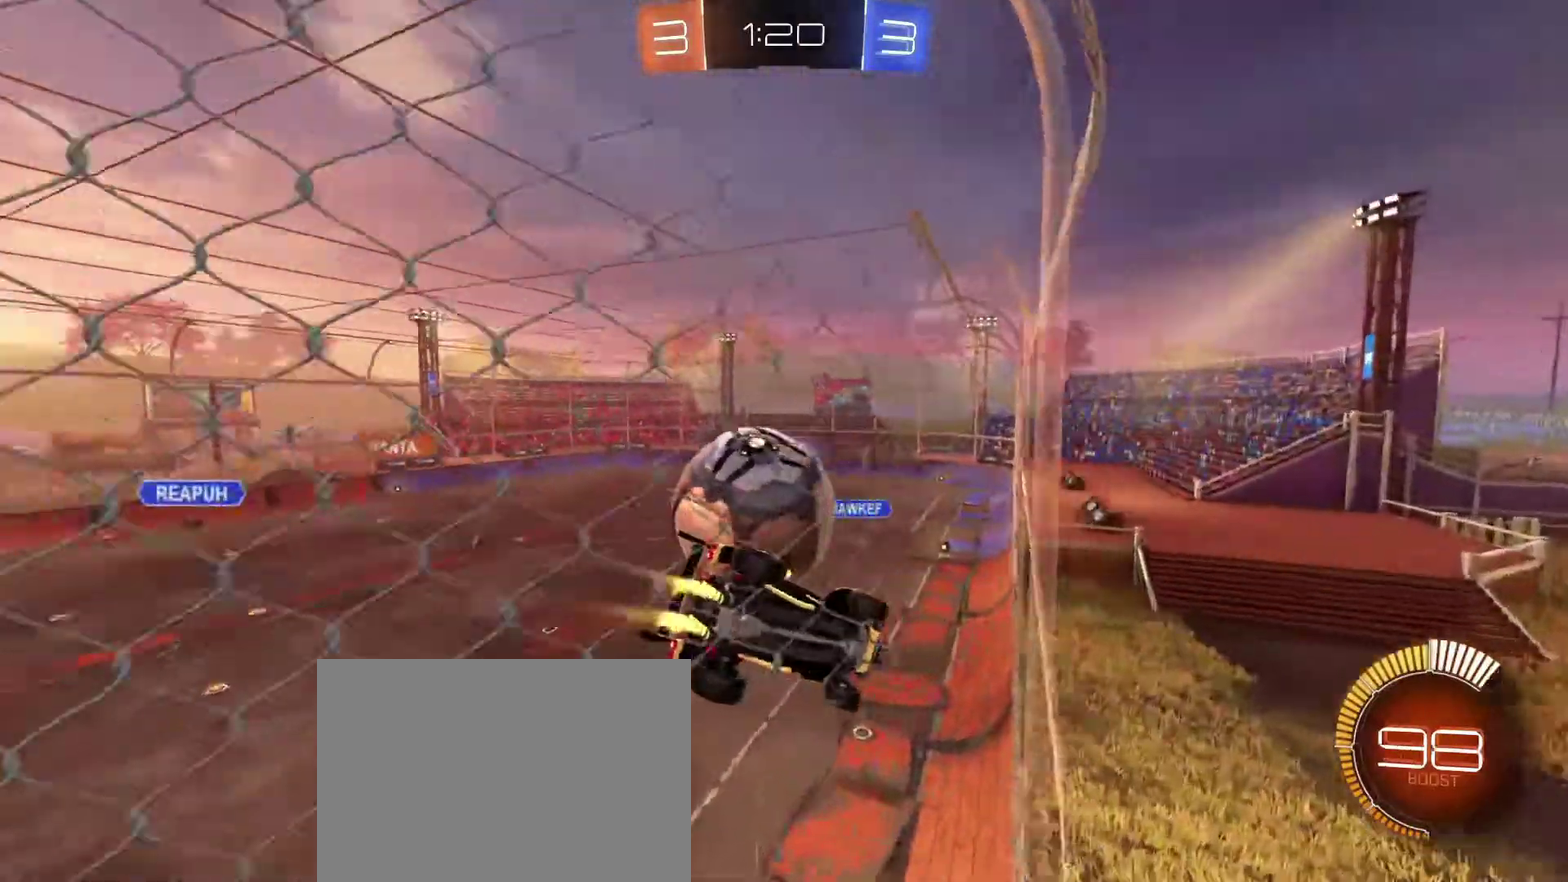
{"dt_ms": 601, "buttons": ["R2"], "left_stick": "center", "right_stick": "center", "events": [[34, "B", "up"], [167, "R2", "up"], [267, "R2", "down"], [401, "B", "down"], [534, "B", "up"]]}
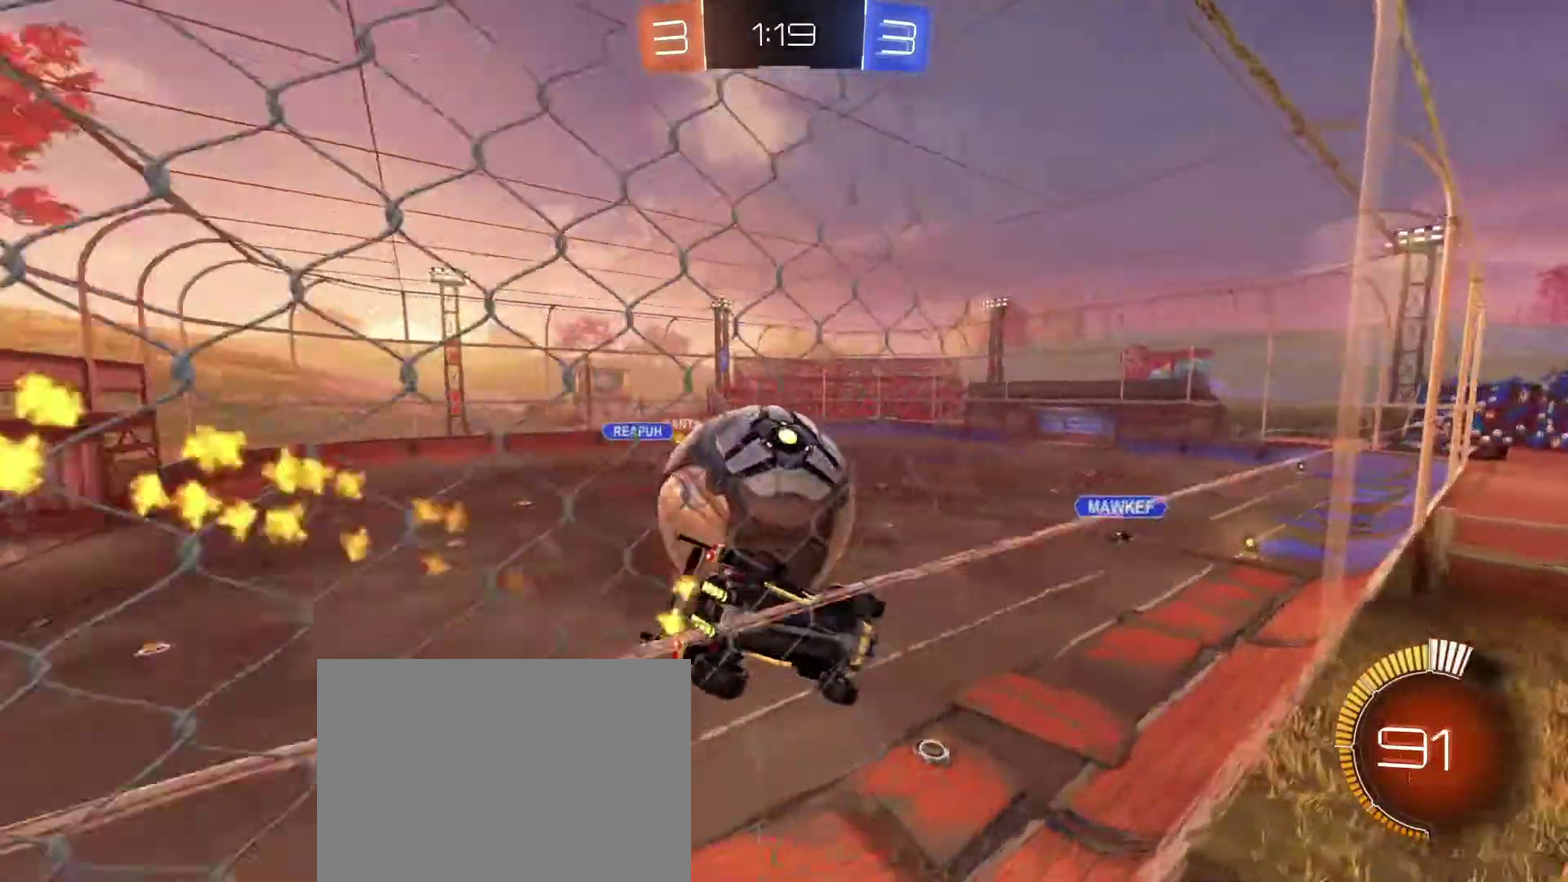
{"dt_ms": 300, "buttons": ["B", "R2"], "left_stick": "left", "right_stick": "center", "events": [[33, "left_stick", "left"], [200, "B", "down"]]}
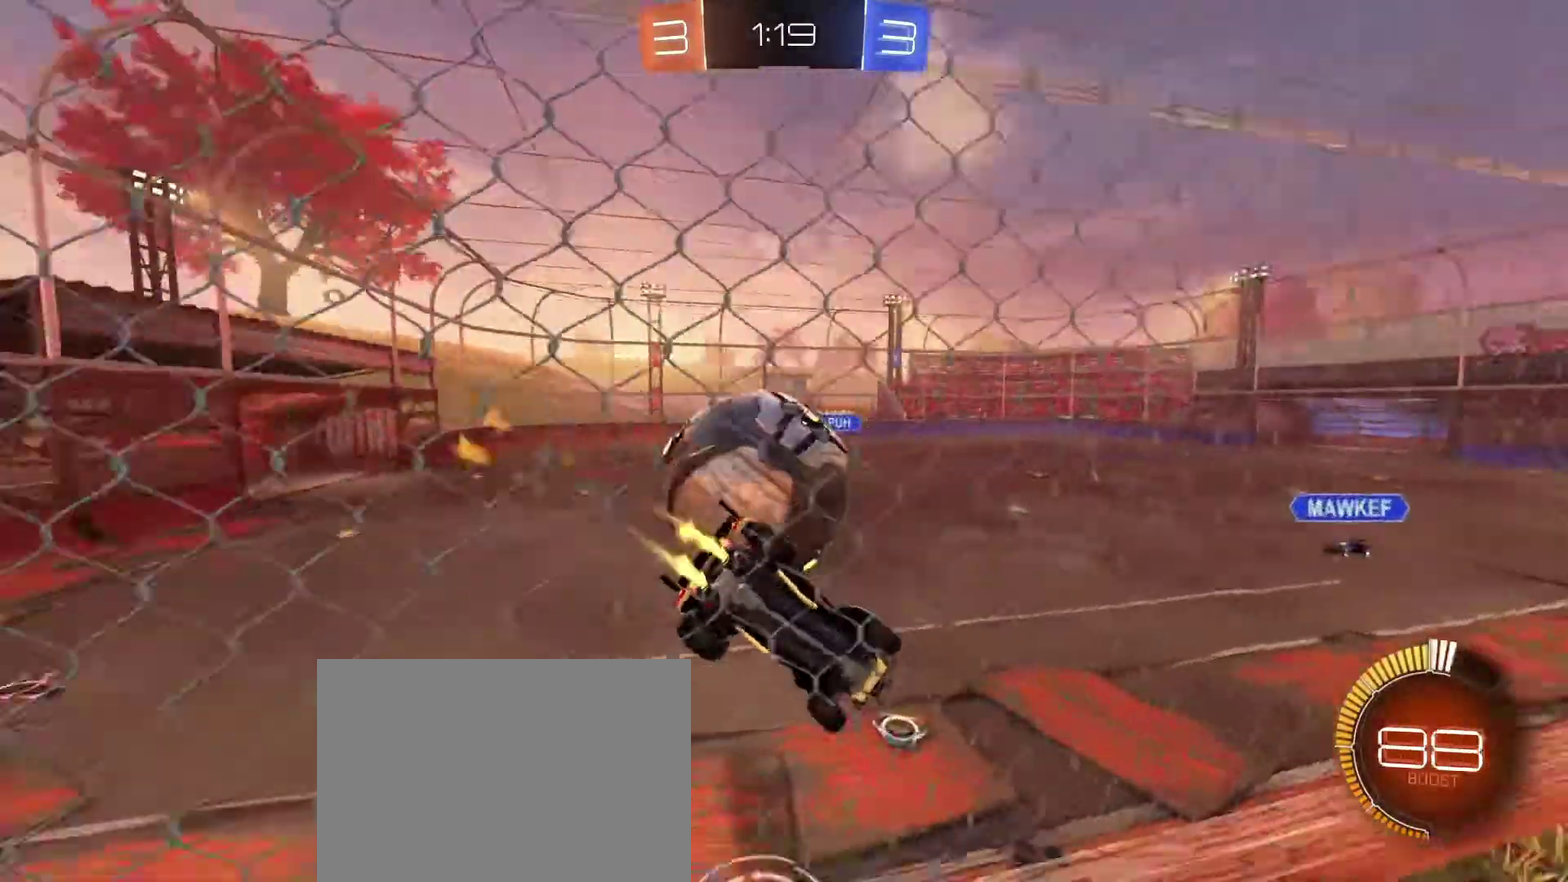
{"dt_ms": 701, "buttons": ["B", "R2"], "left_stick": "right", "right_stick": "center", "events": [[134, "B", "up"], [134, "left_stick", "right"], [234, "left_stick", "center"], [300, "X", "down"], [334, "B", "down"], [334, "left_stick", "left"], [434, "X", "up"], [634, "left_stick", "right"]]}
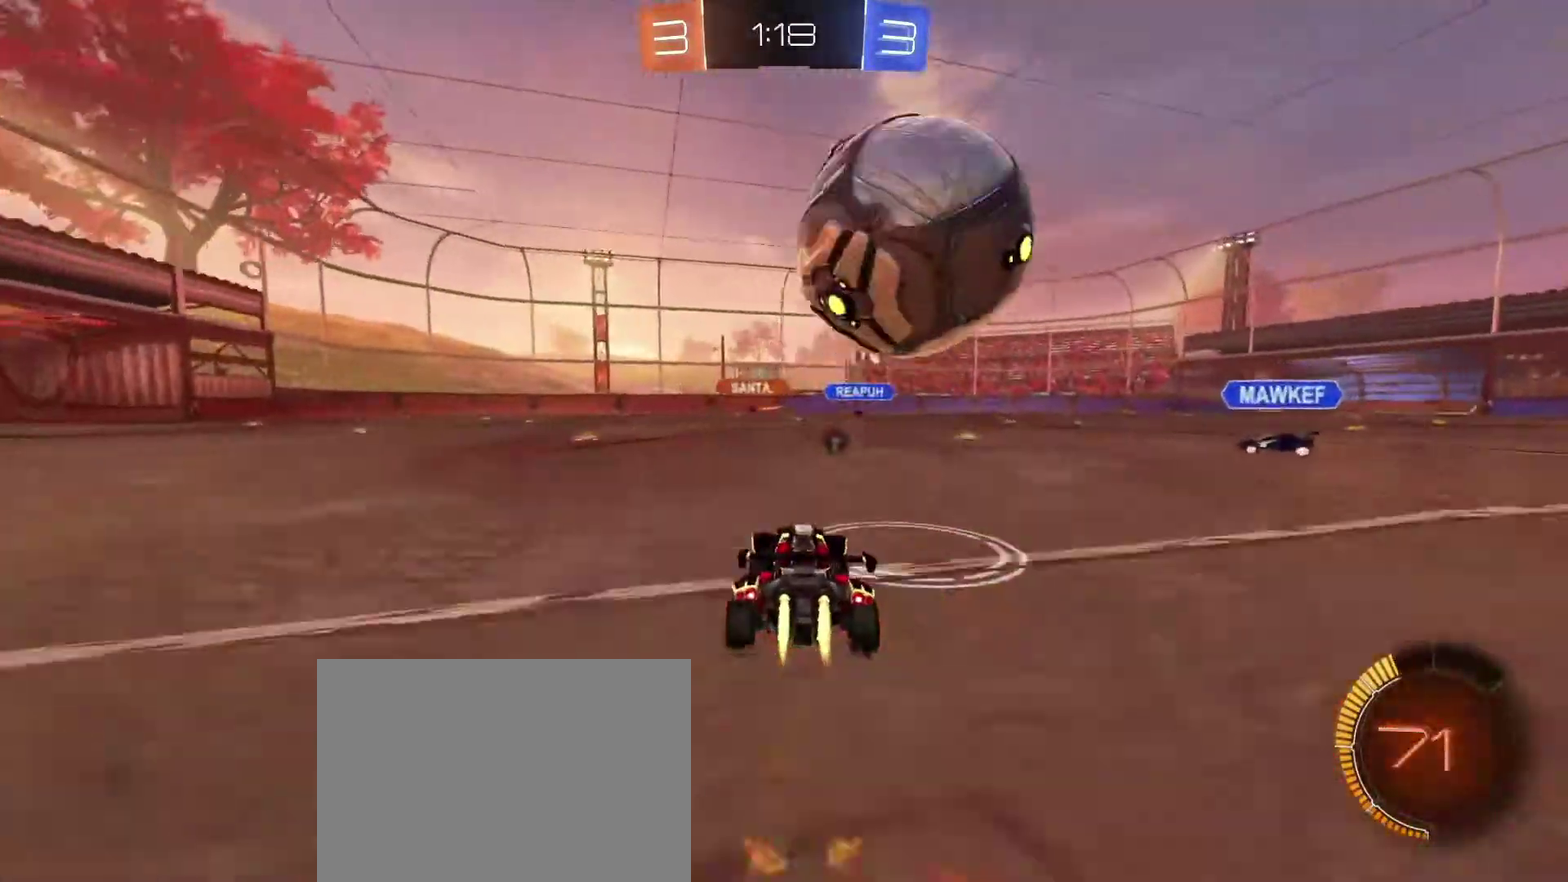
{"dt_ms": 300, "buttons": ["A", "B", "R2"], "left_stick": "down", "right_stick": "center", "events": [[200, "A", "down"], [200, "left_stick", "down-left"], [267, "left_stick", "down"]]}
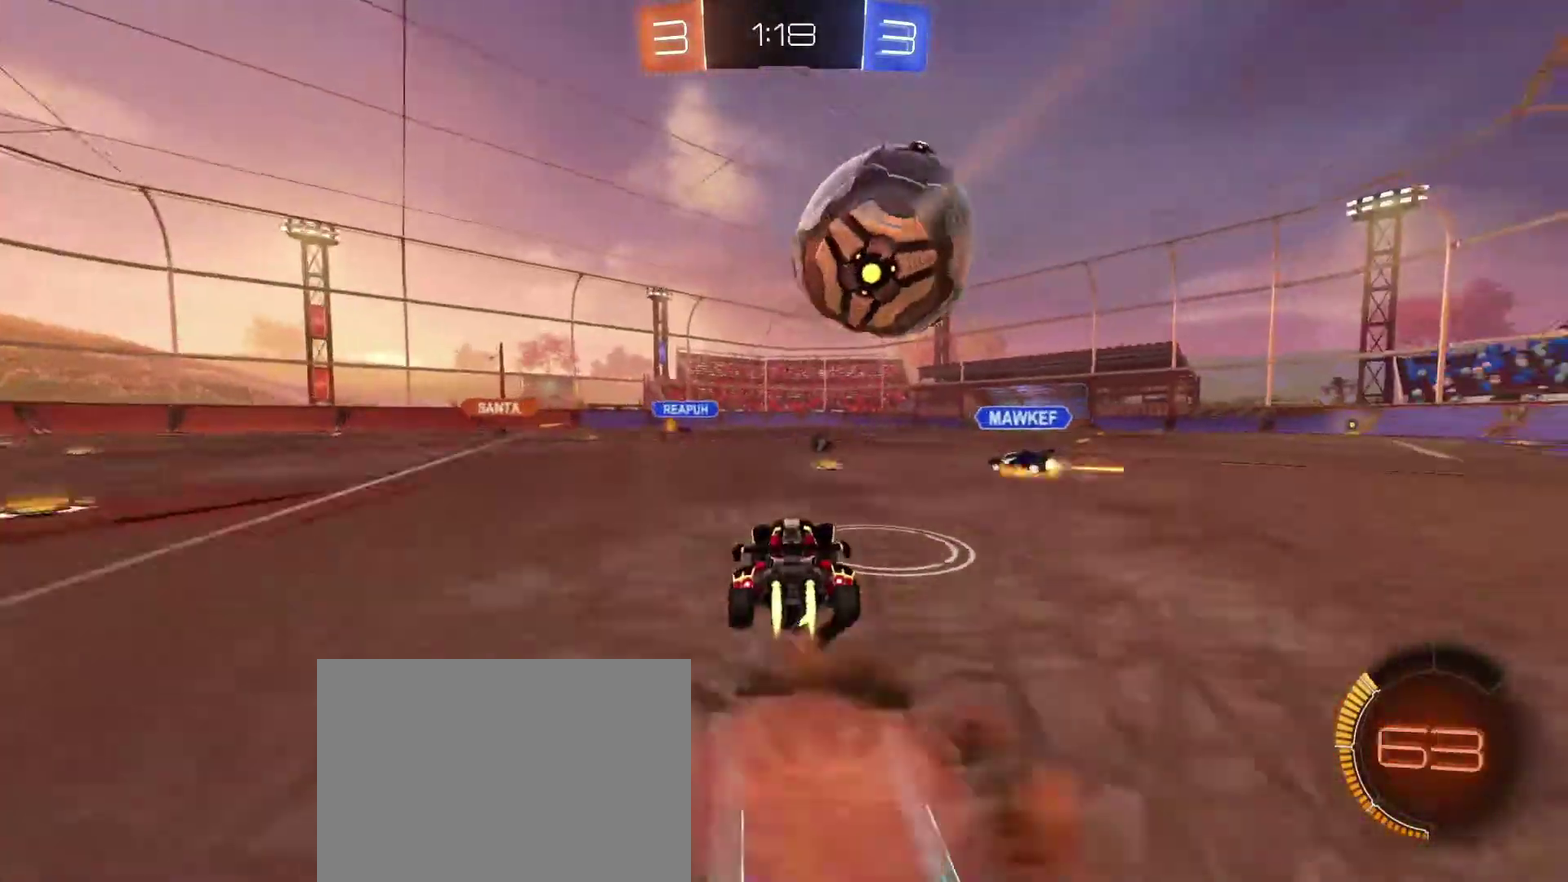
{"dt_ms": 901, "buttons": ["L1", "R2"], "left_stick": "center", "right_stick": "center", "events": [[134, "left_stick", "center"], [167, "A", "up"], [334, "left_stick", "up-left"], [467, "A", "down"], [467, "L1", "down"], [634, "A", "up"], [667, "left_stick", "center"], [768, "B", "up"]]}